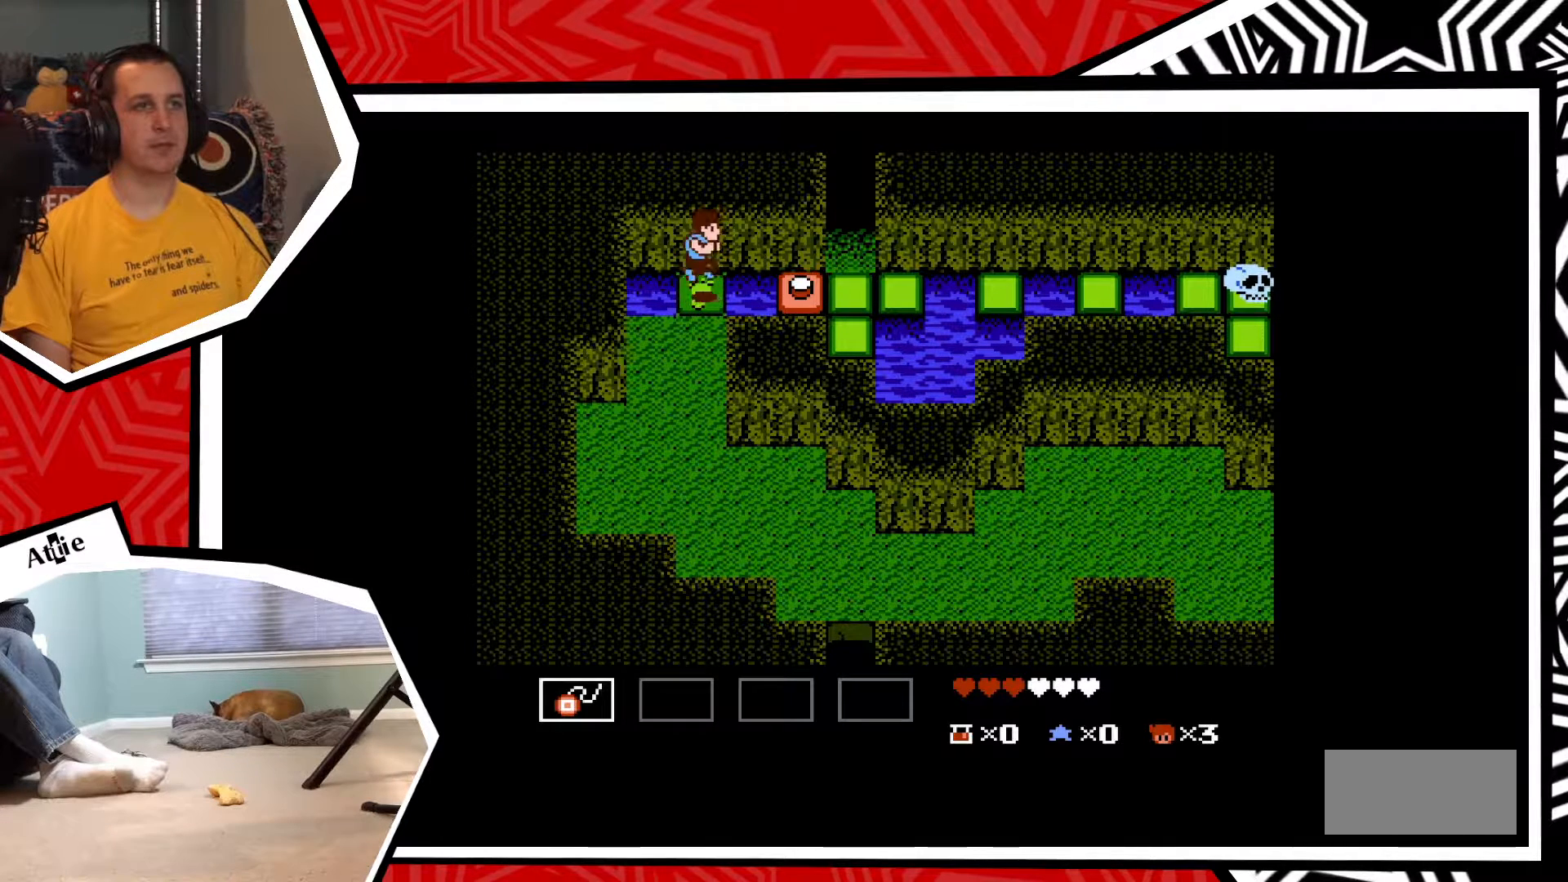
Gameplay with a controller (Nintendo layout); each line is a JSON object with the inputs held at the frame after it. "events" lists button and stick changes between this image and that frame as [ms after this image, input, new state], when the widget could be followed in between. Not read: L3 R3.
{"buttons": [], "events": [[117, "B", "up"], [317, "DPAD_RIGHT", "up"]]}
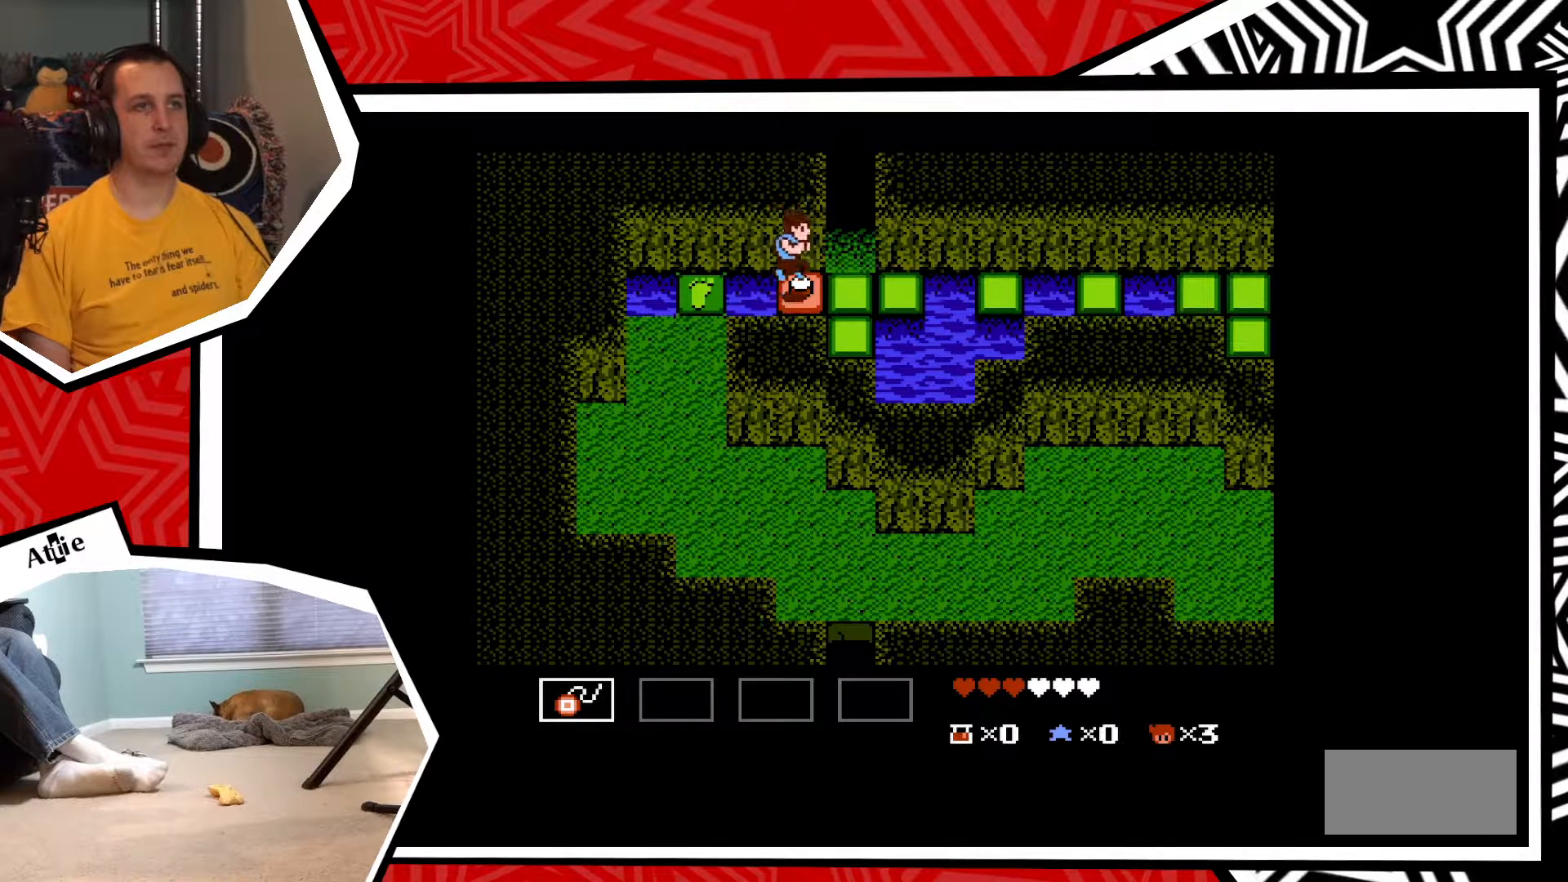
{"buttons": ["B", "DPAD_LEFT"], "events": [[33, "DPAD_LEFT", "down"], [150, "B", "down"], [250, "B", "up"], [483, "B", "down"]]}
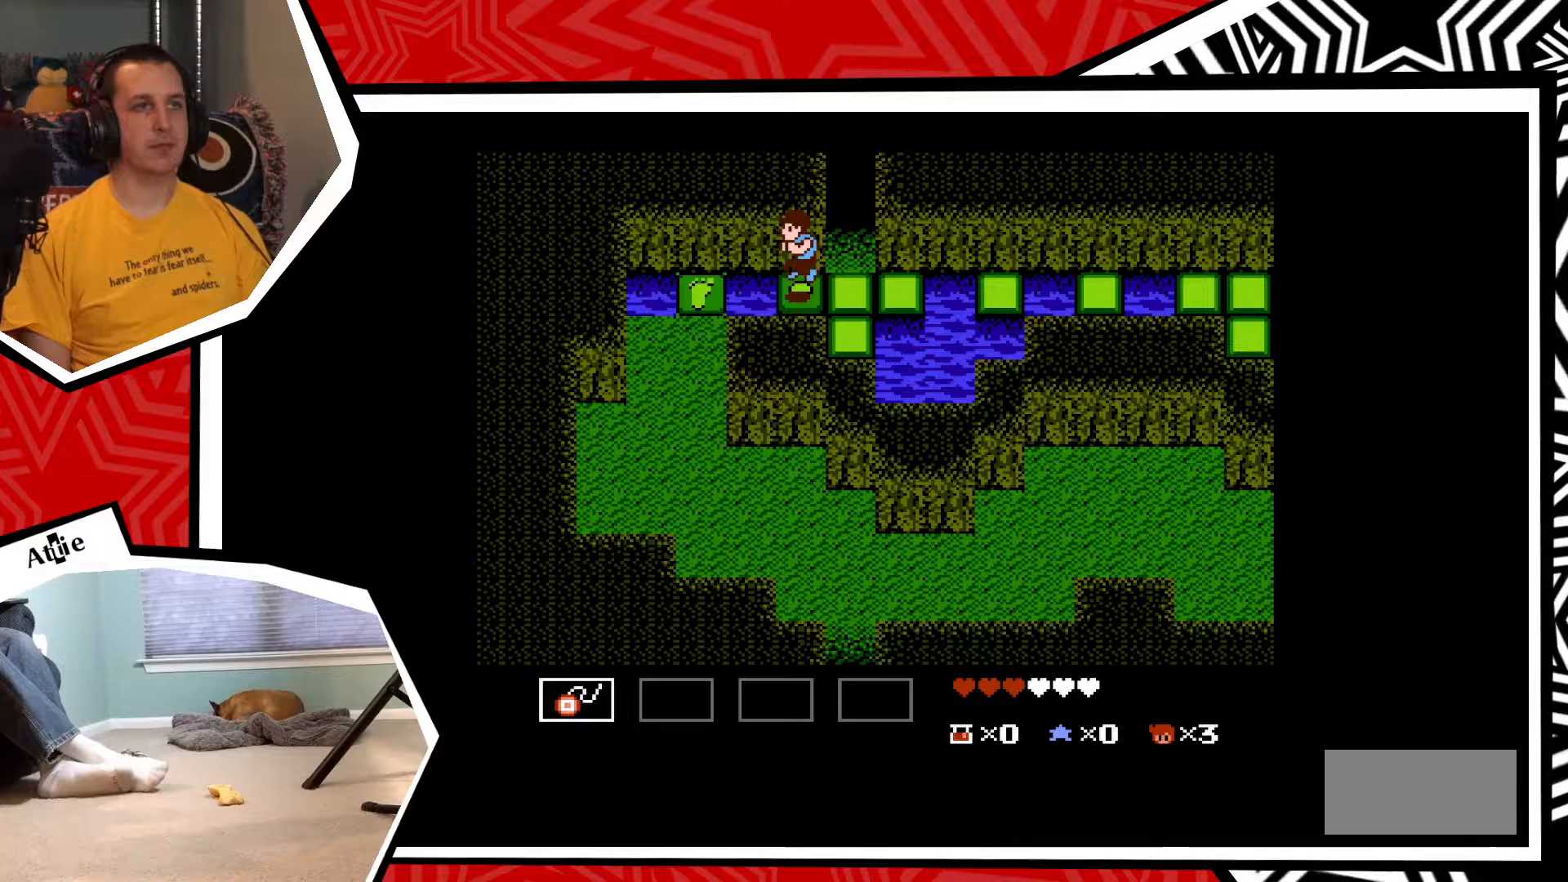
{"buttons": [], "events": [[117, "B", "up"], [367, "DPAD_LEFT", "up"]]}
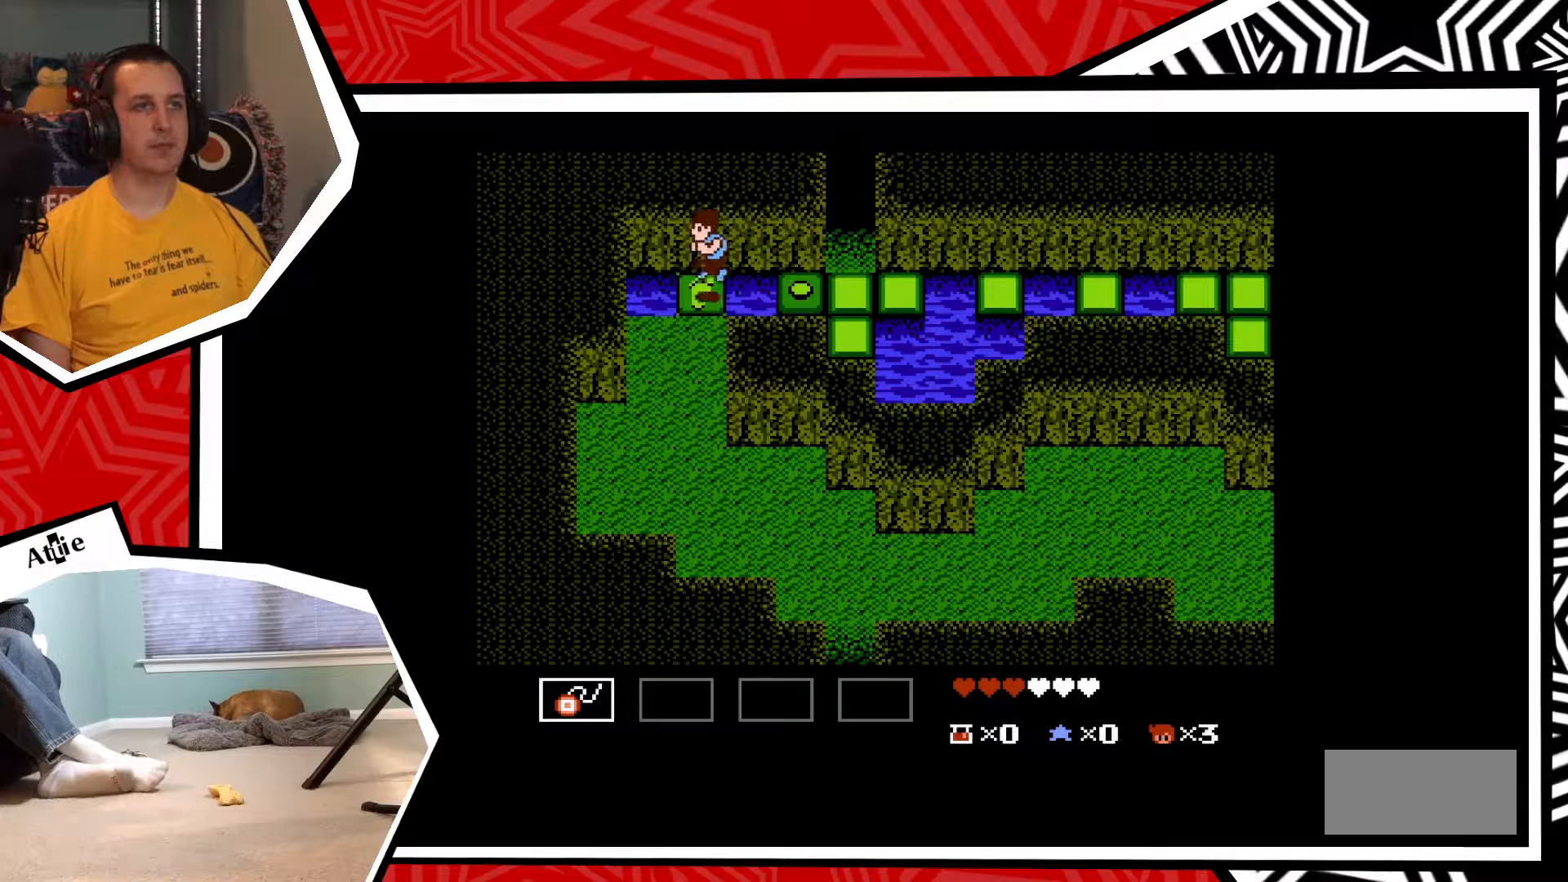
{"buttons": ["DPAD_DOWN"], "events": [[133, "DPAD_DOWN", "down"], [167, "B", "down"], [283, "B", "up"]]}
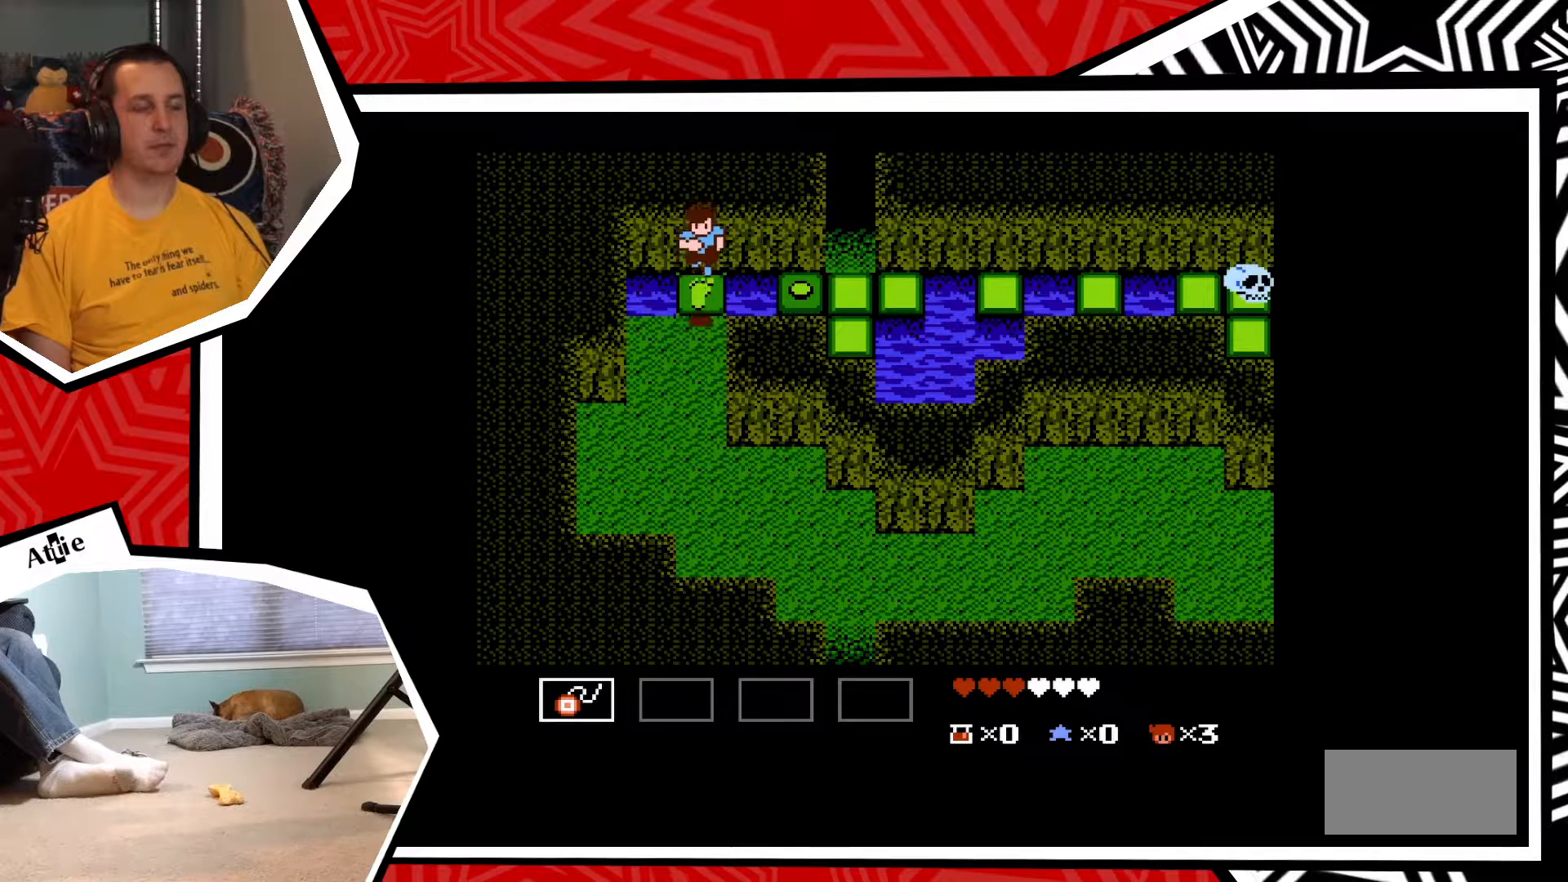
{"buttons": ["DPAD_DOWN"], "events": []}
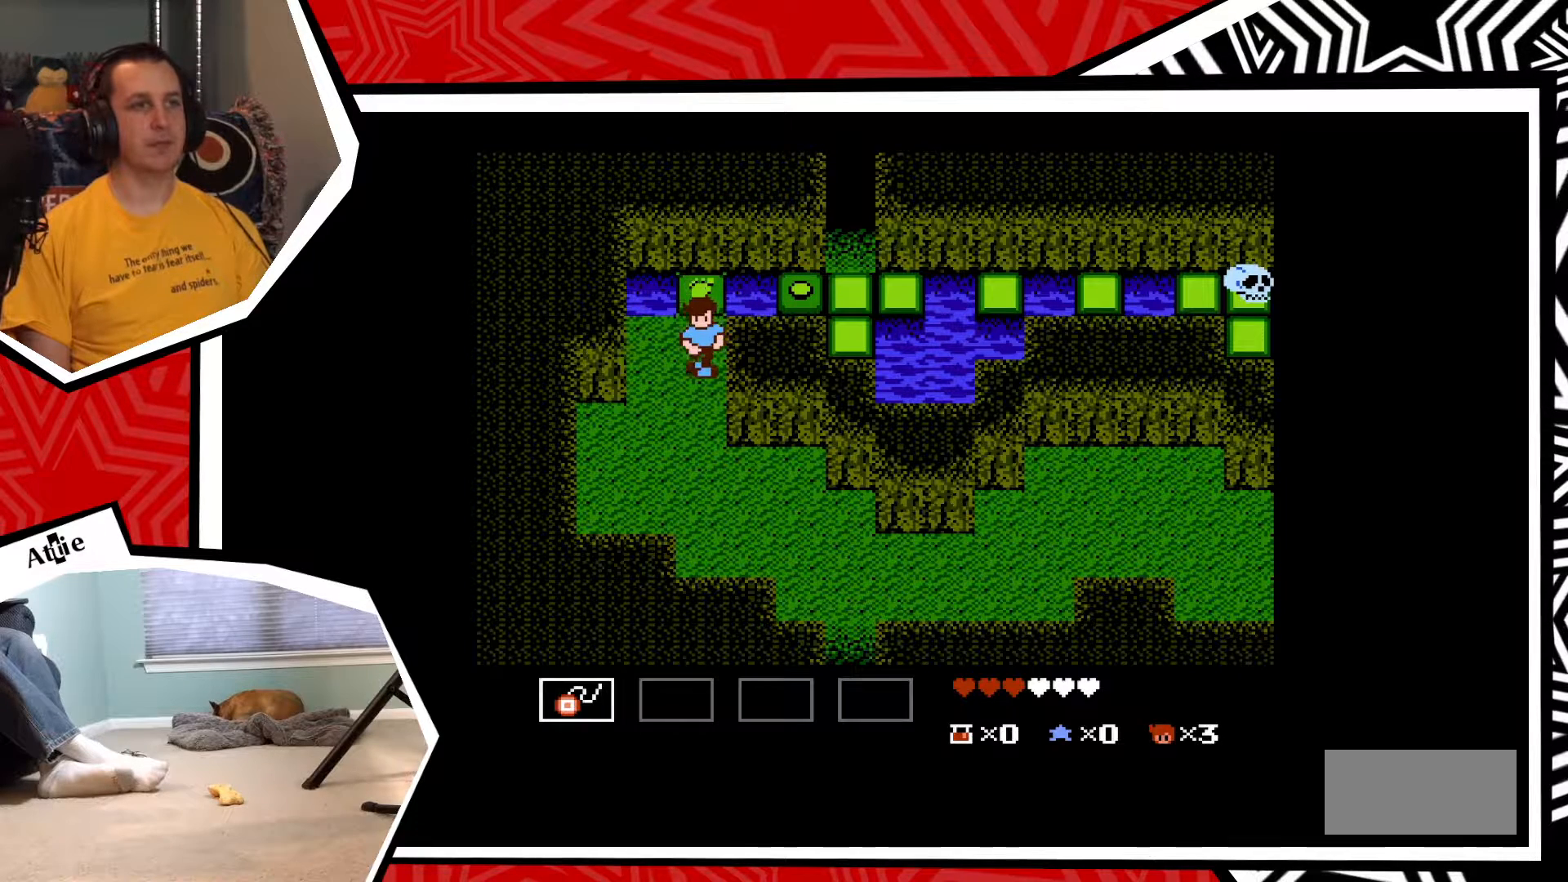
{"buttons": ["DPAD_DOWN"], "events": []}
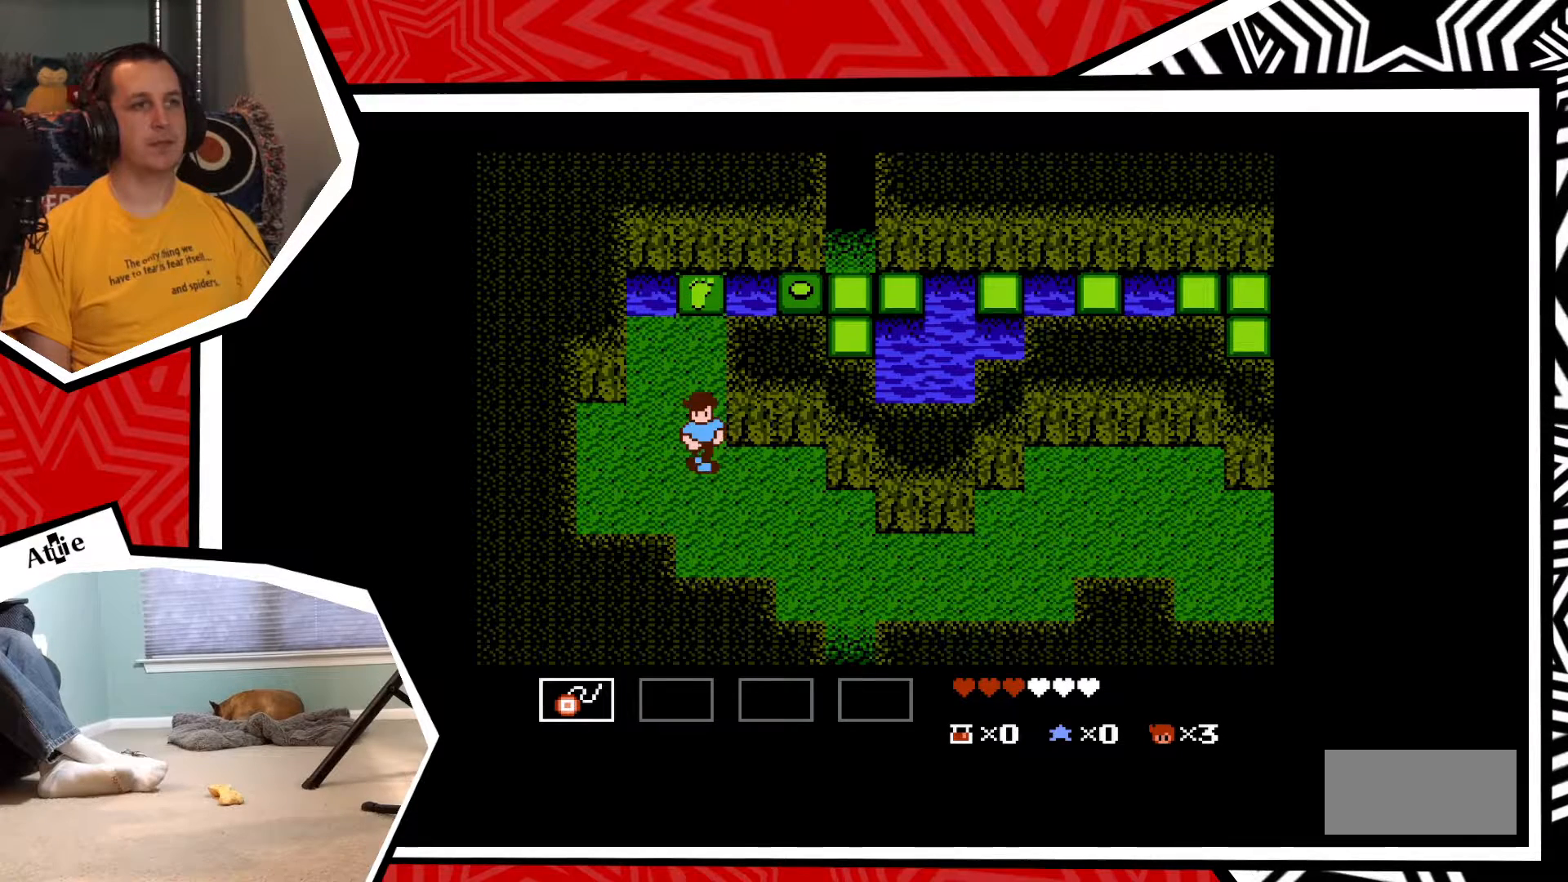
{"buttons": [], "events": [[450, "DPAD_DOWN", "up"]]}
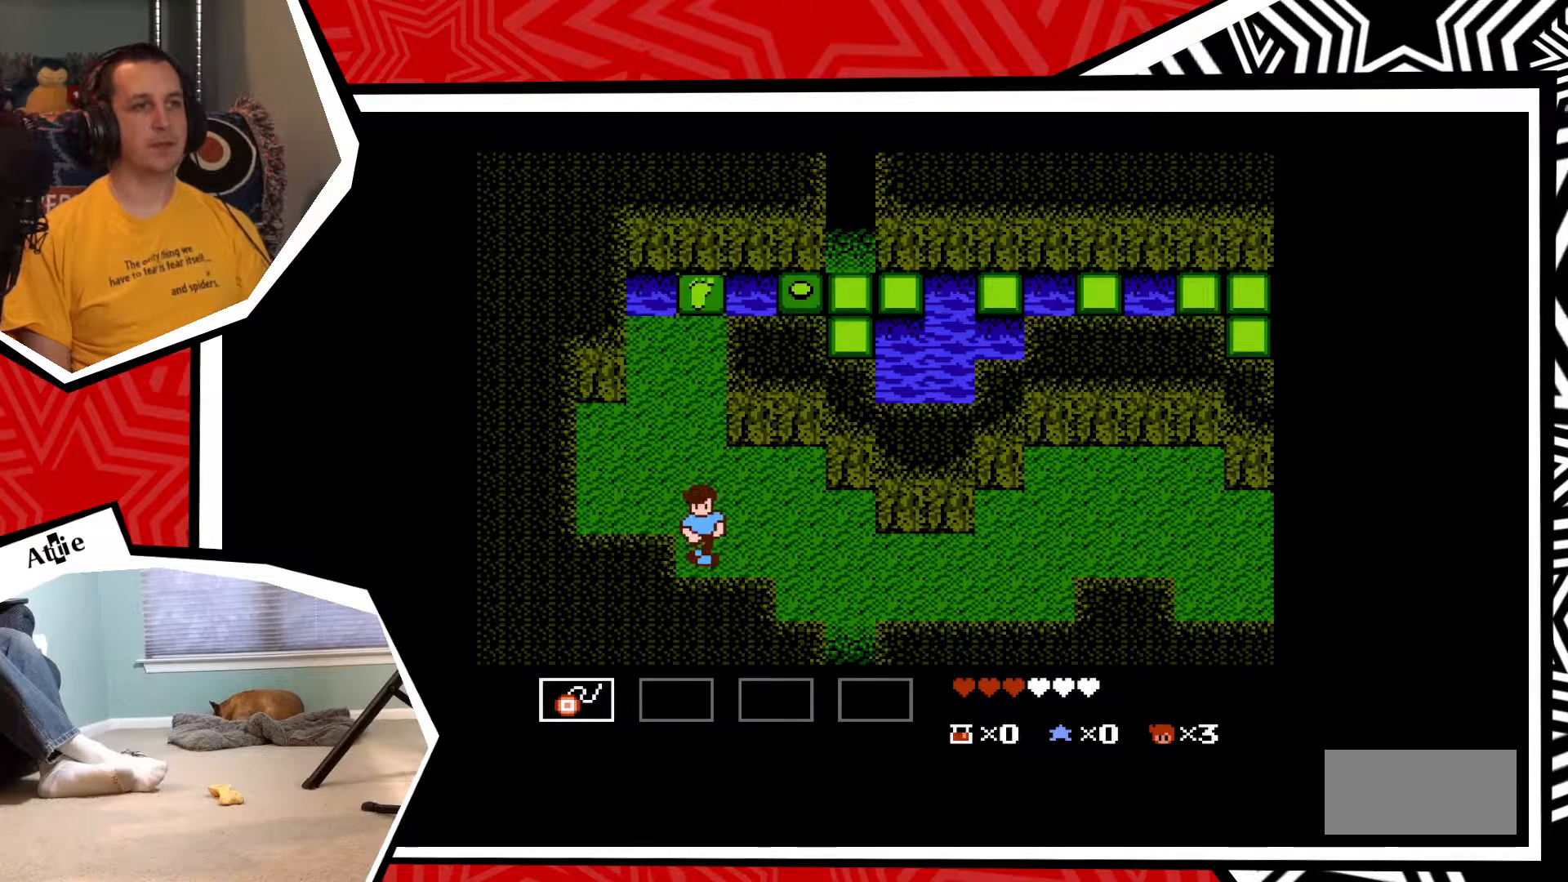
{"buttons": ["DPAD_RIGHT"], "events": [[83, "DPAD_RIGHT", "down"]]}
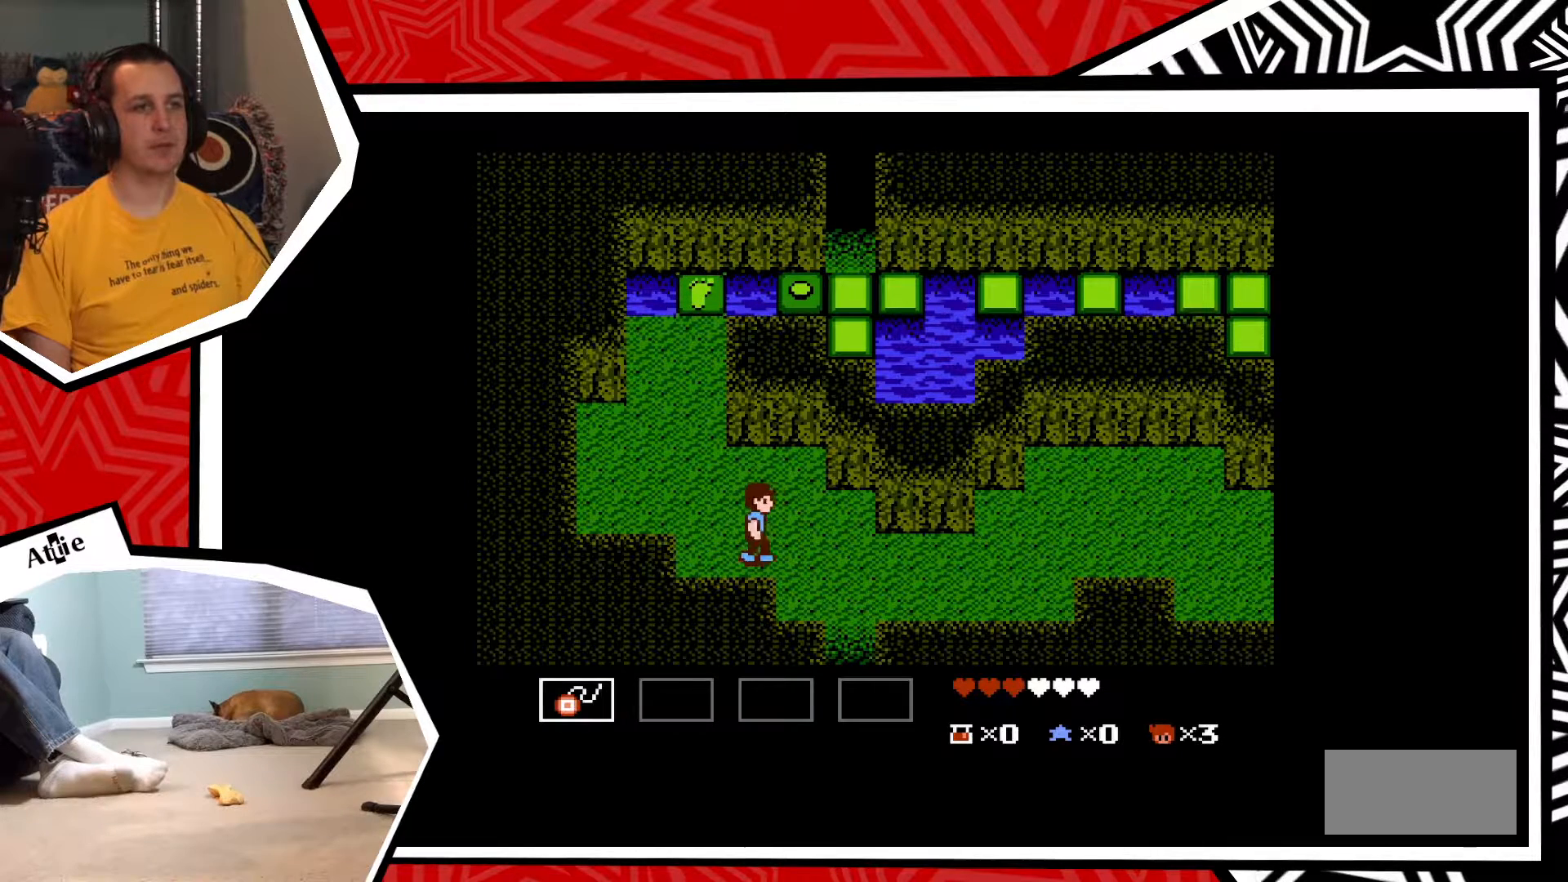
{"buttons": ["DPAD_DOWN"], "events": [[367, "DPAD_DOWN", "down"], [367, "DPAD_RIGHT", "up"]]}
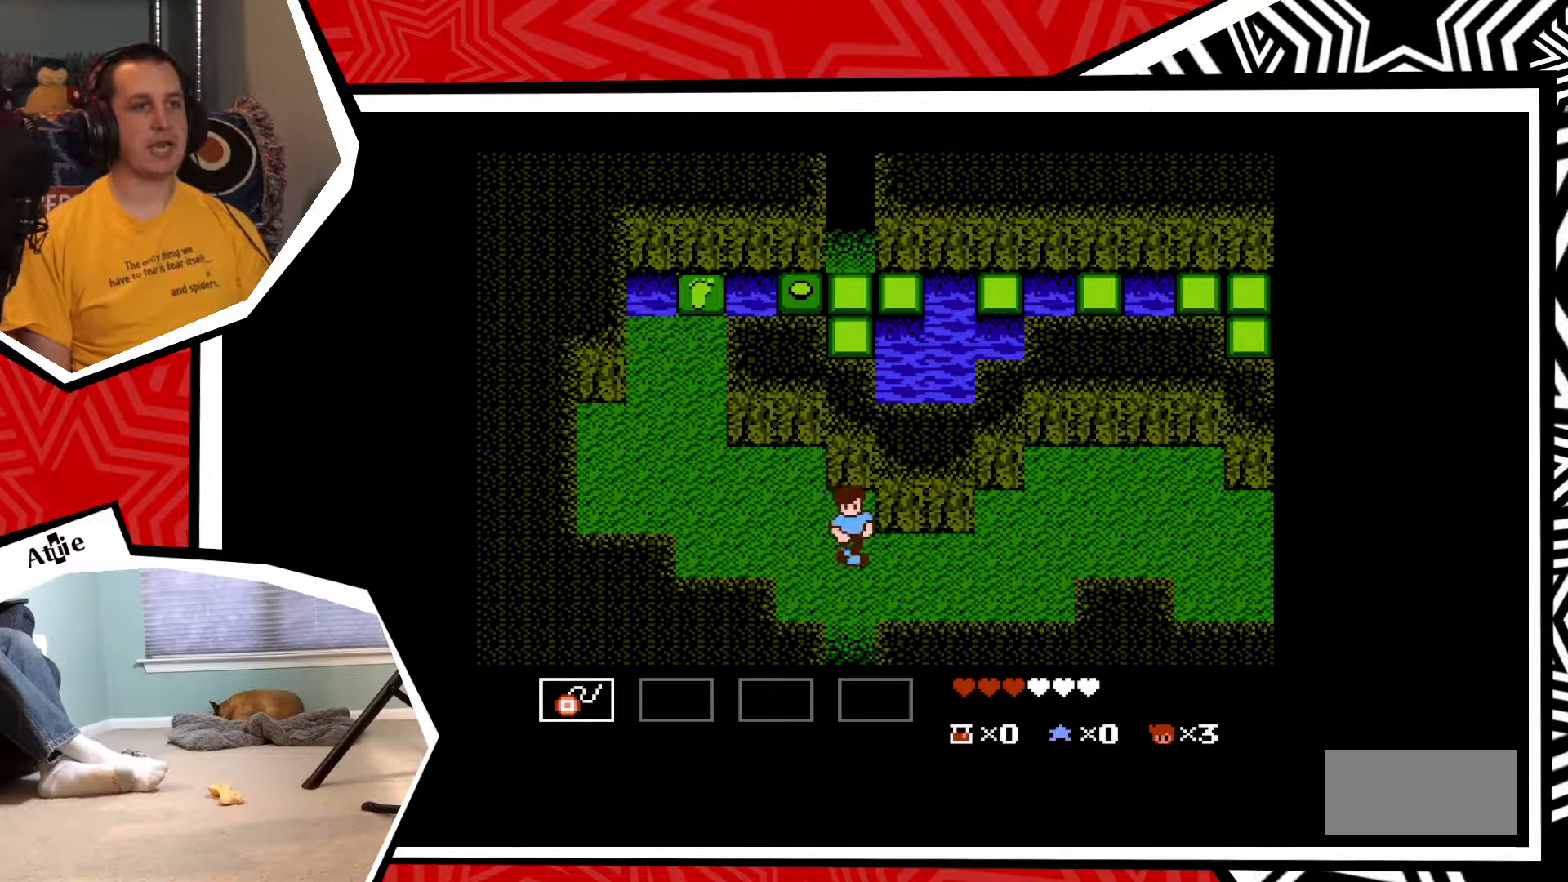
{"buttons": ["DPAD_DOWN"], "events": []}
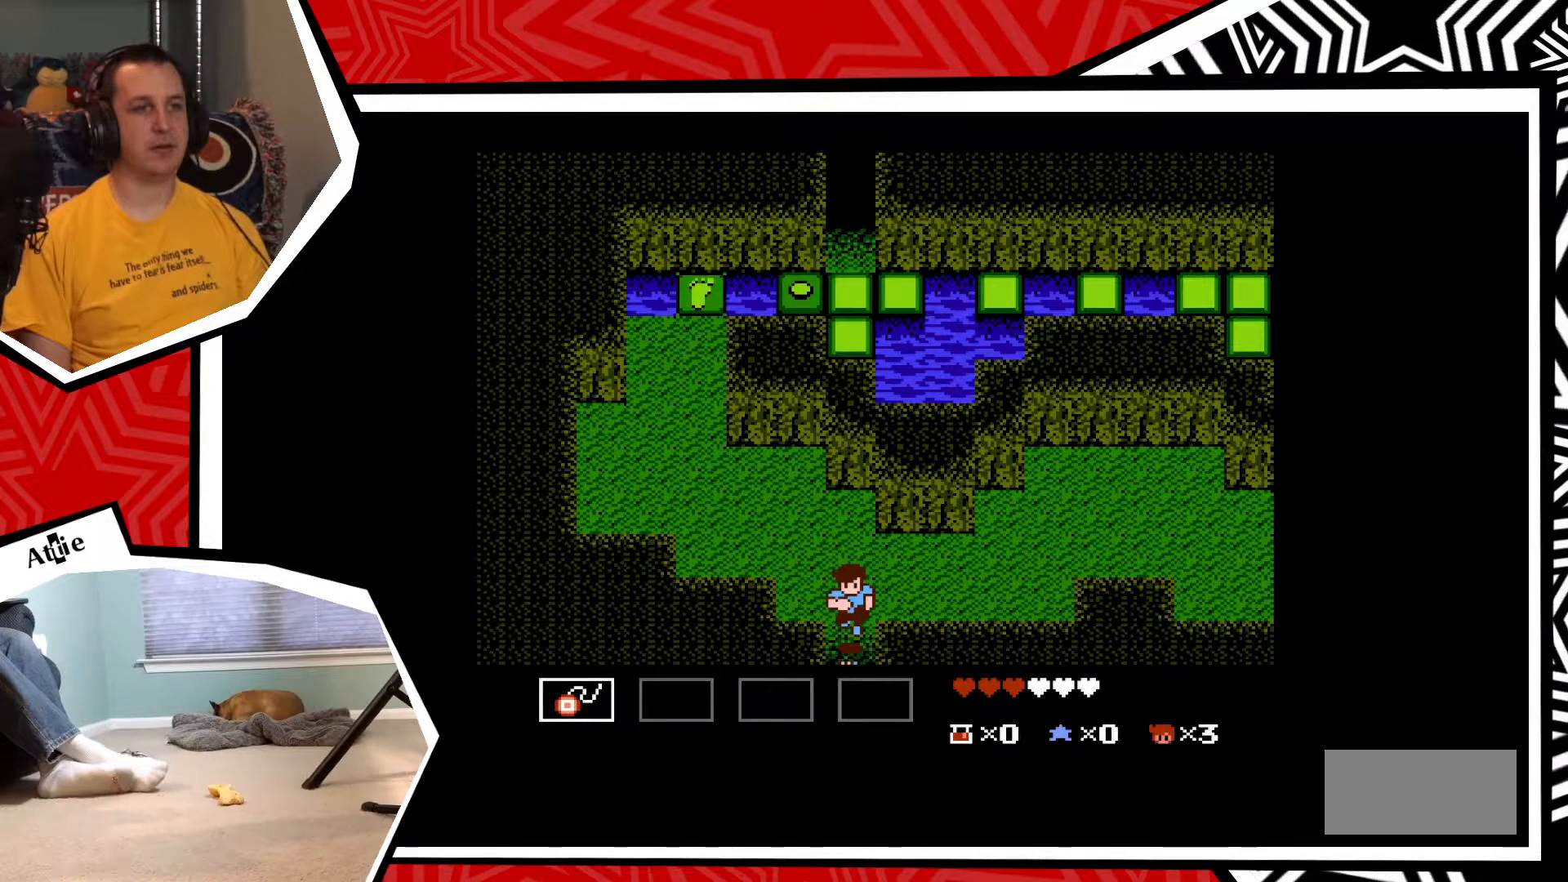
{"buttons": [], "events": [[333, "DPAD_DOWN", "up"]]}
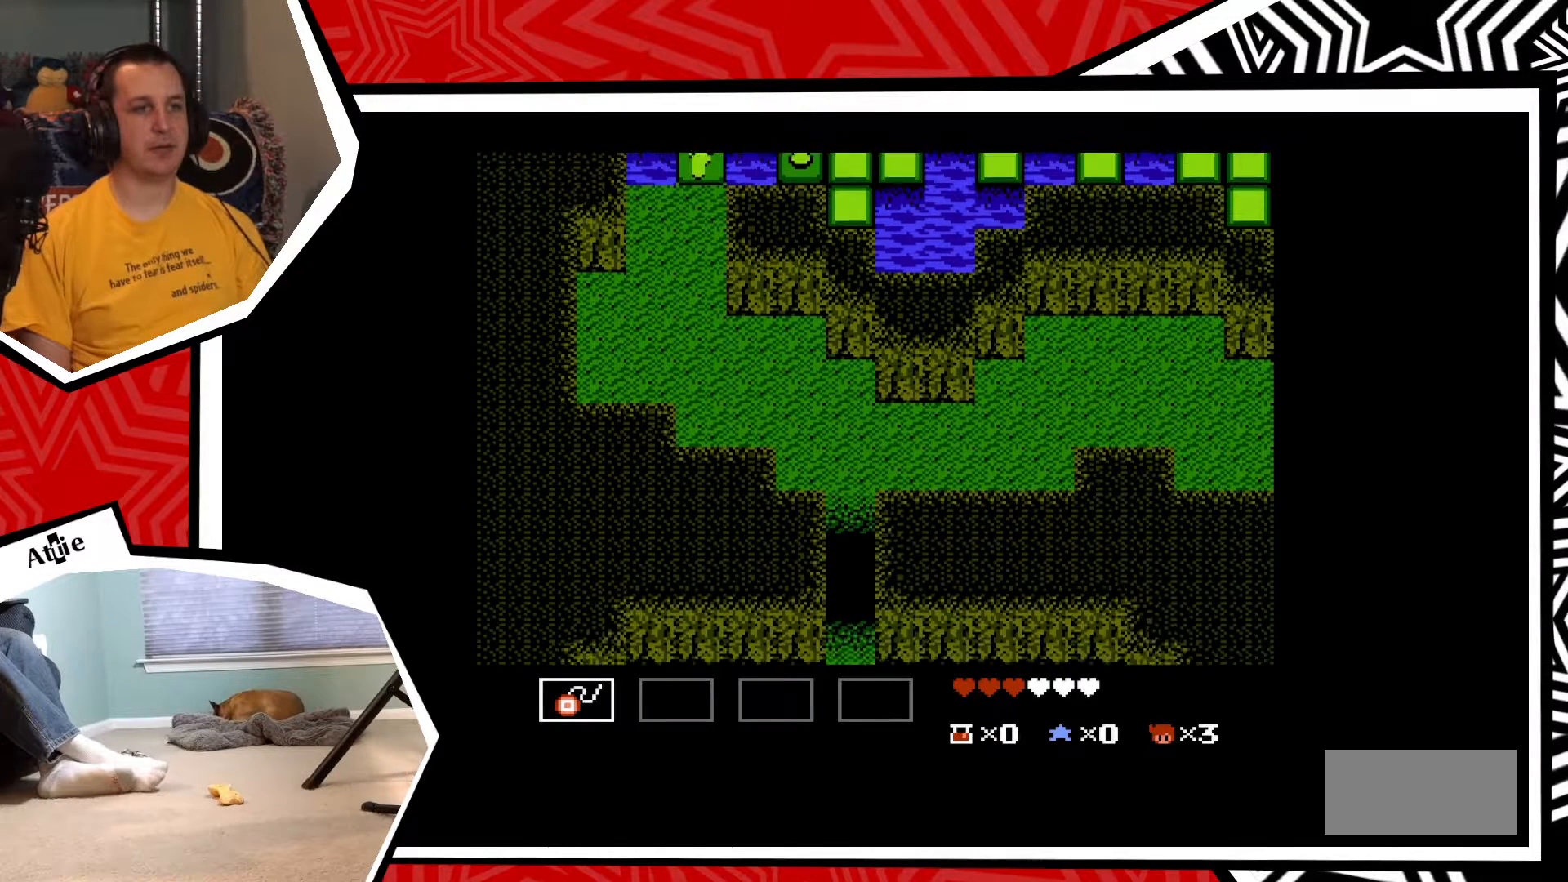
{"buttons": ["DPAD_DOWN"], "events": [[417, "DPAD_DOWN", "down"]]}
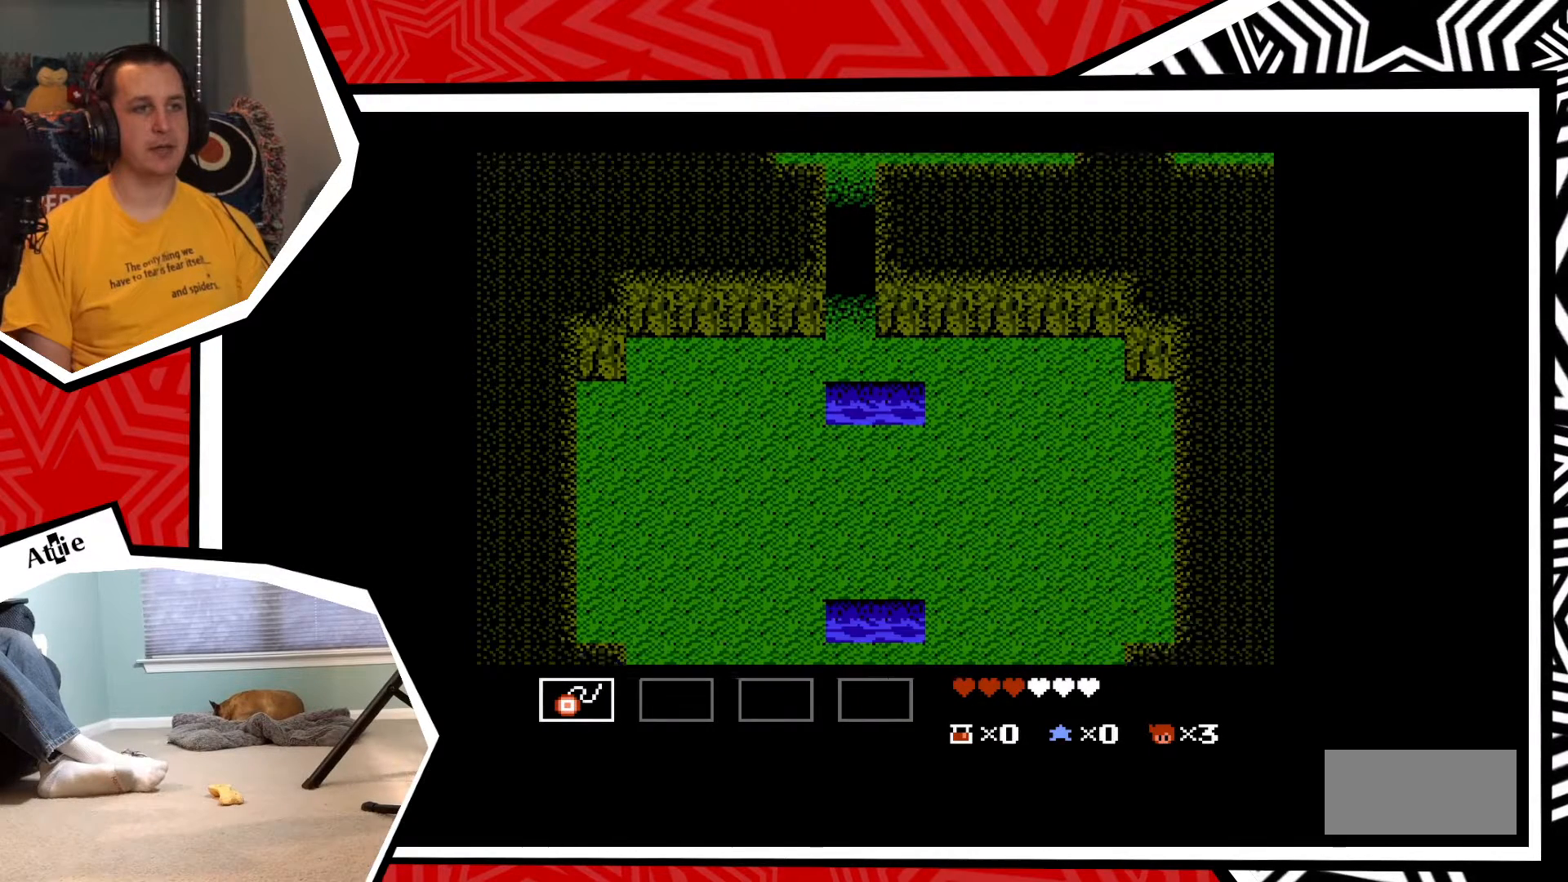
{"buttons": ["DPAD_DOWN"], "events": []}
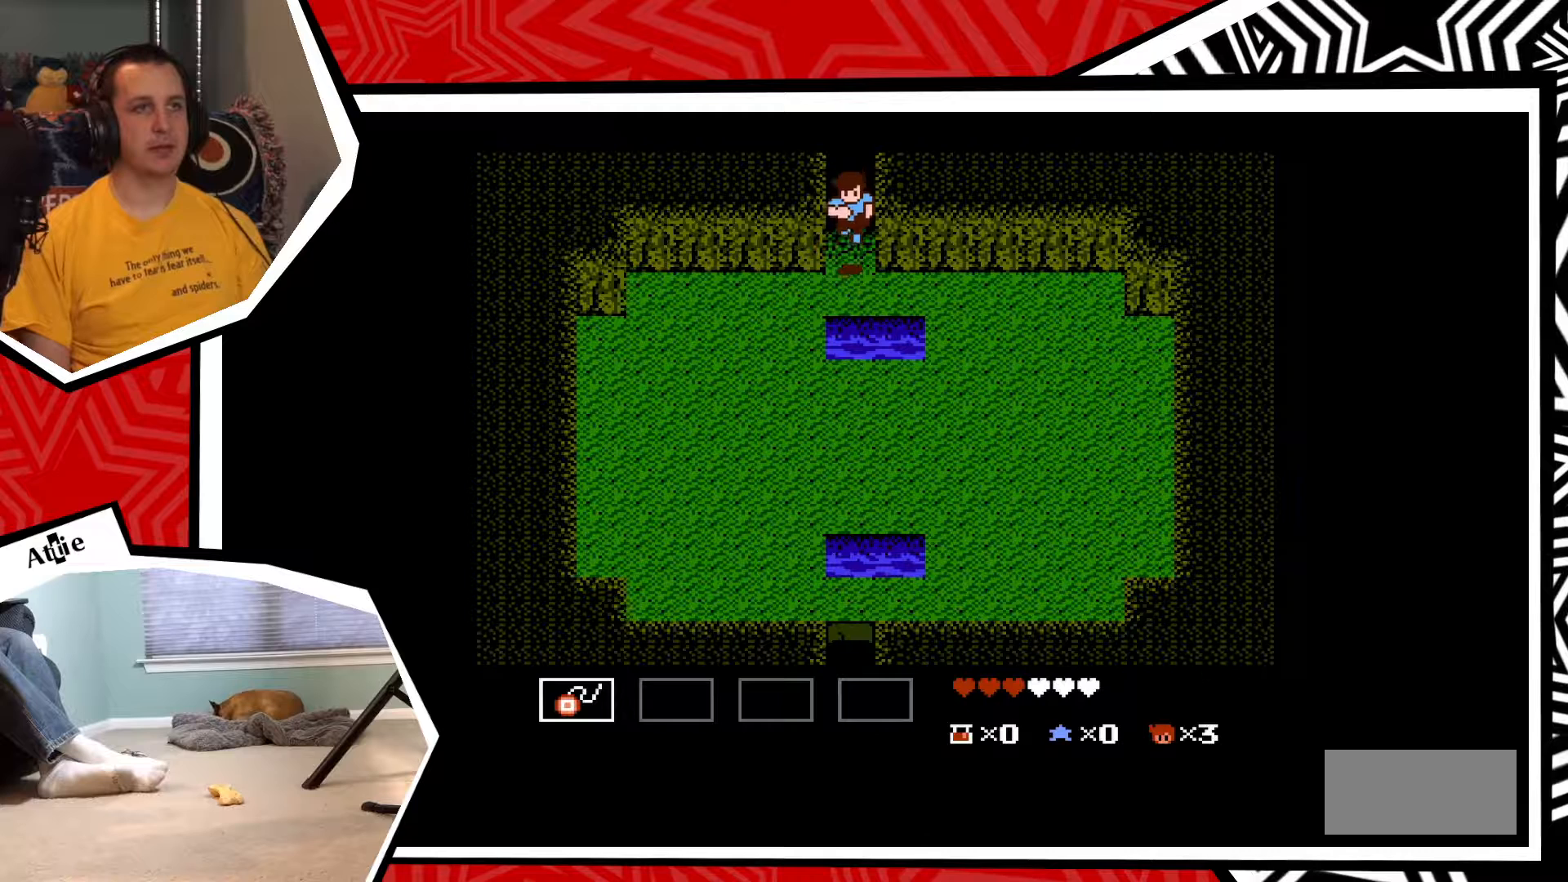
{"buttons": ["DPAD_DOWN"], "events": [[233, "B", "down"], [317, "B", "up"], [400, "B", "down"], [483, "B", "up"]]}
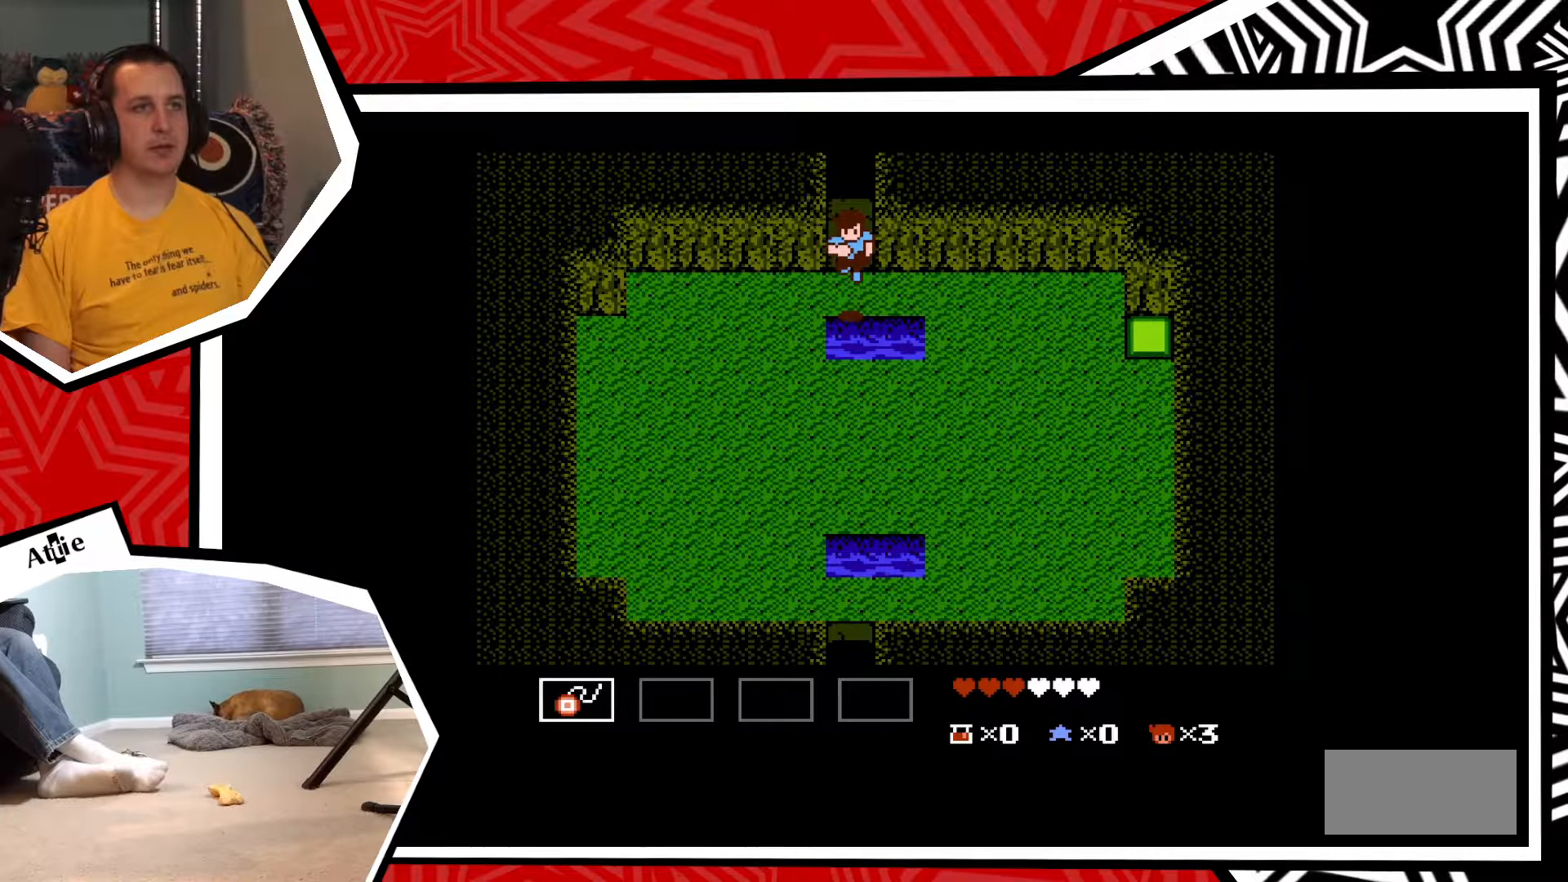
{"buttons": ["DPAD_DOWN"], "events": []}
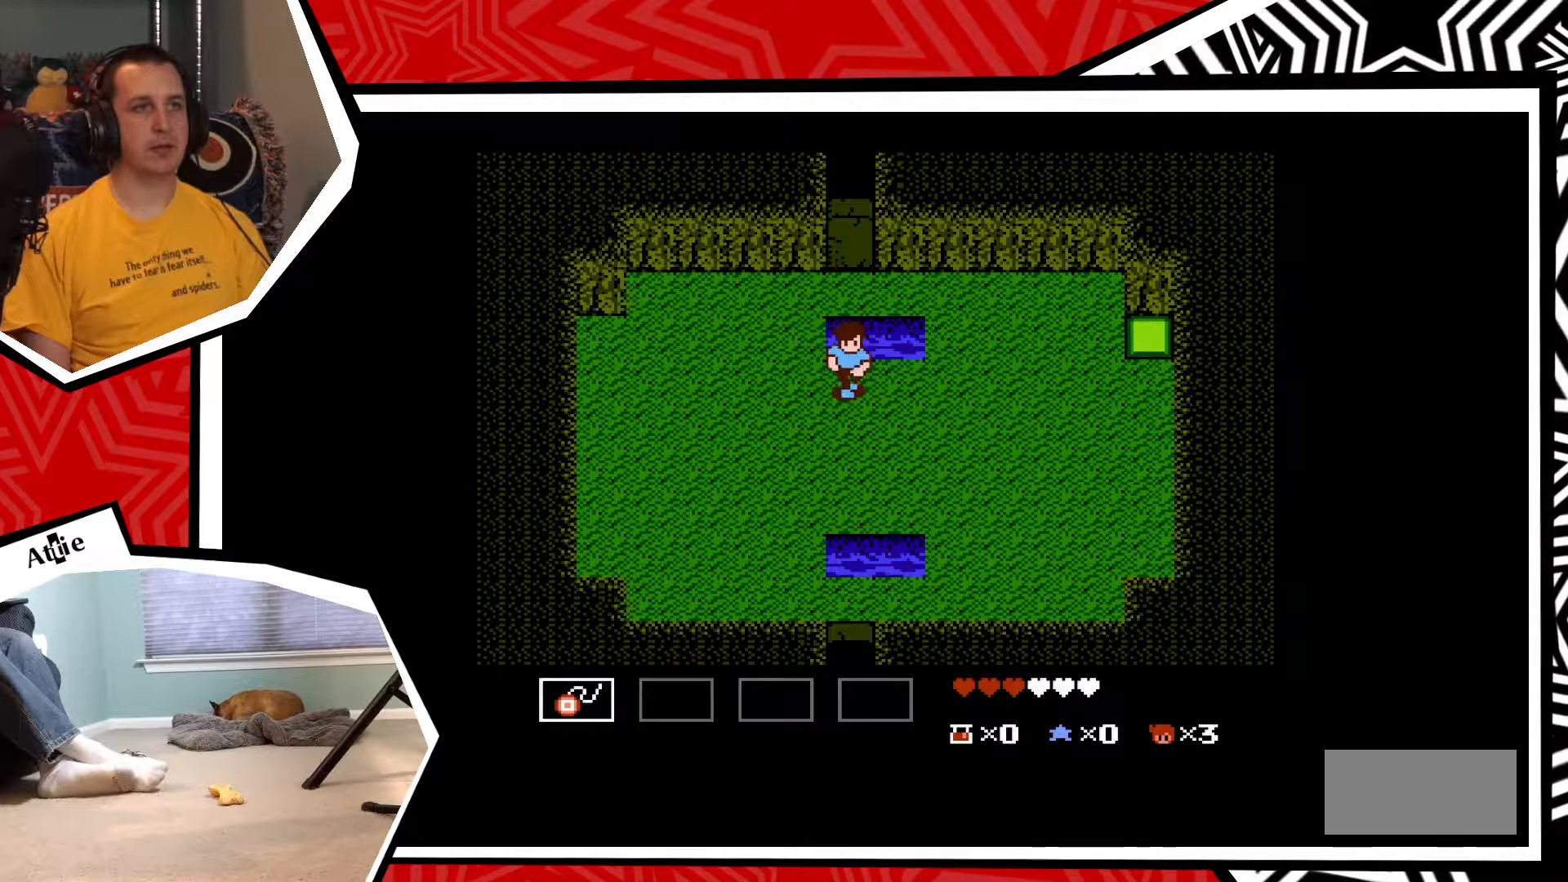
{"buttons": ["DPAD_DOWN"], "events": [[50, "B", "down"], [183, "B", "up"]]}
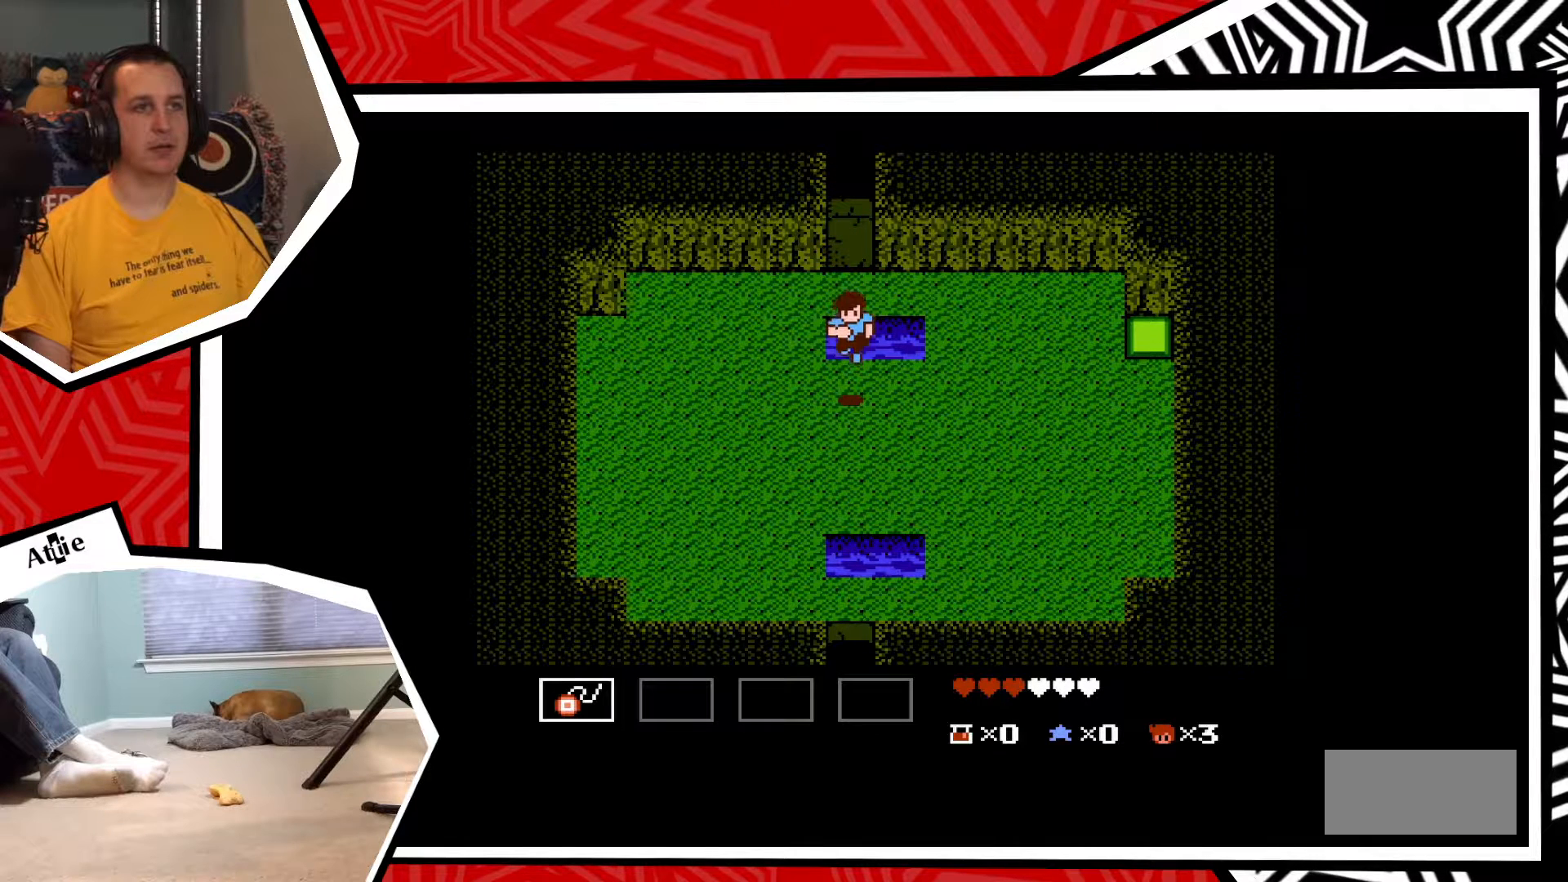
{"buttons": ["DPAD_DOWN"], "events": []}
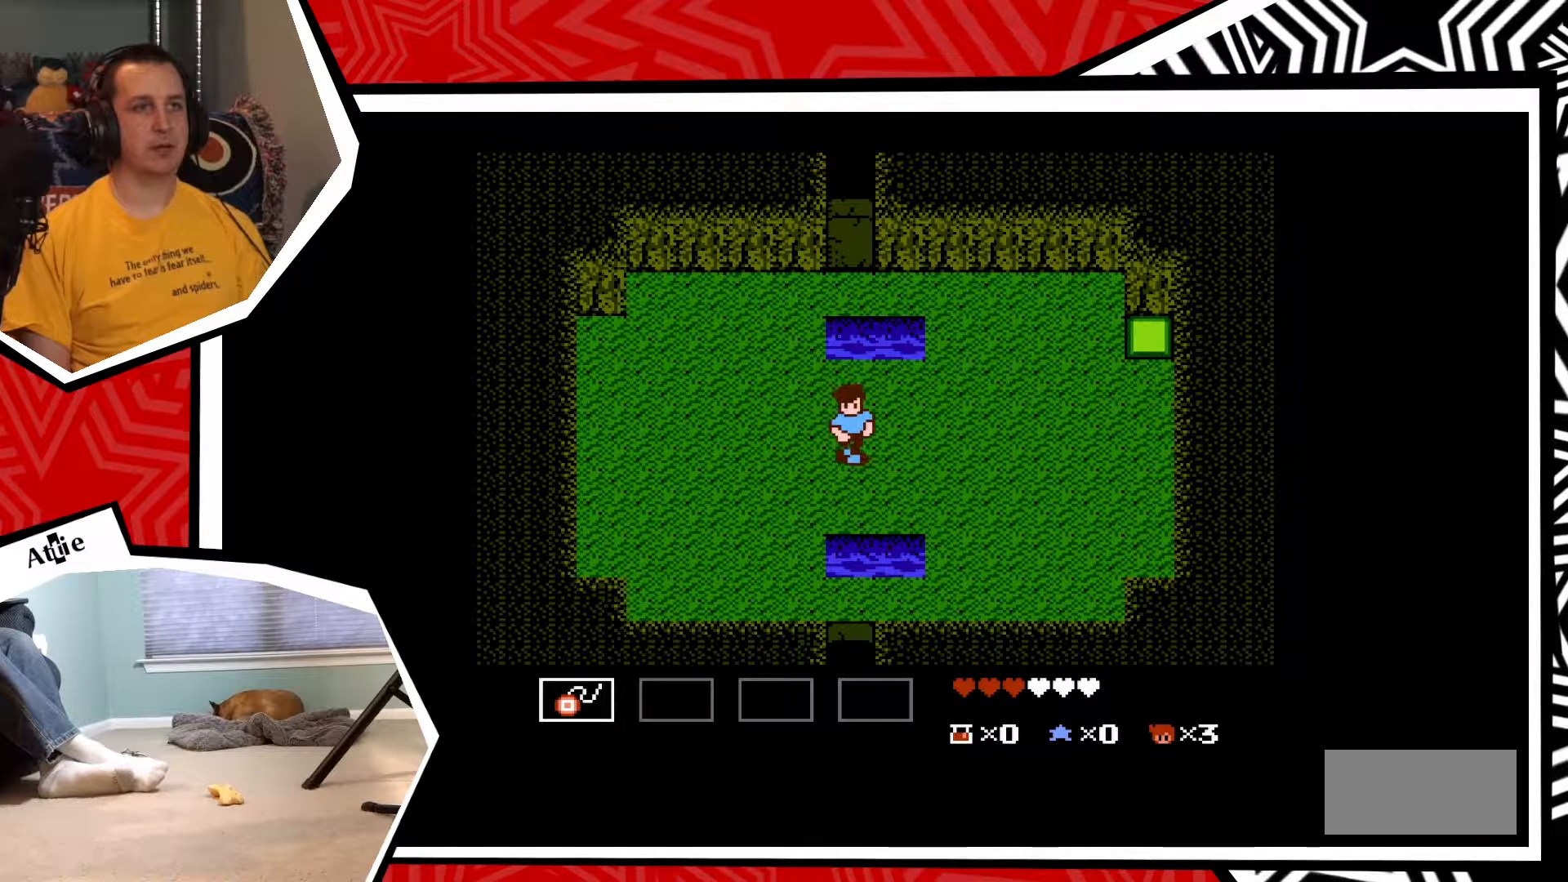
{"buttons": ["DPAD_RIGHT"], "events": [[283, "DPAD_DOWN", "up"], [283, "DPAD_RIGHT", "down"]]}
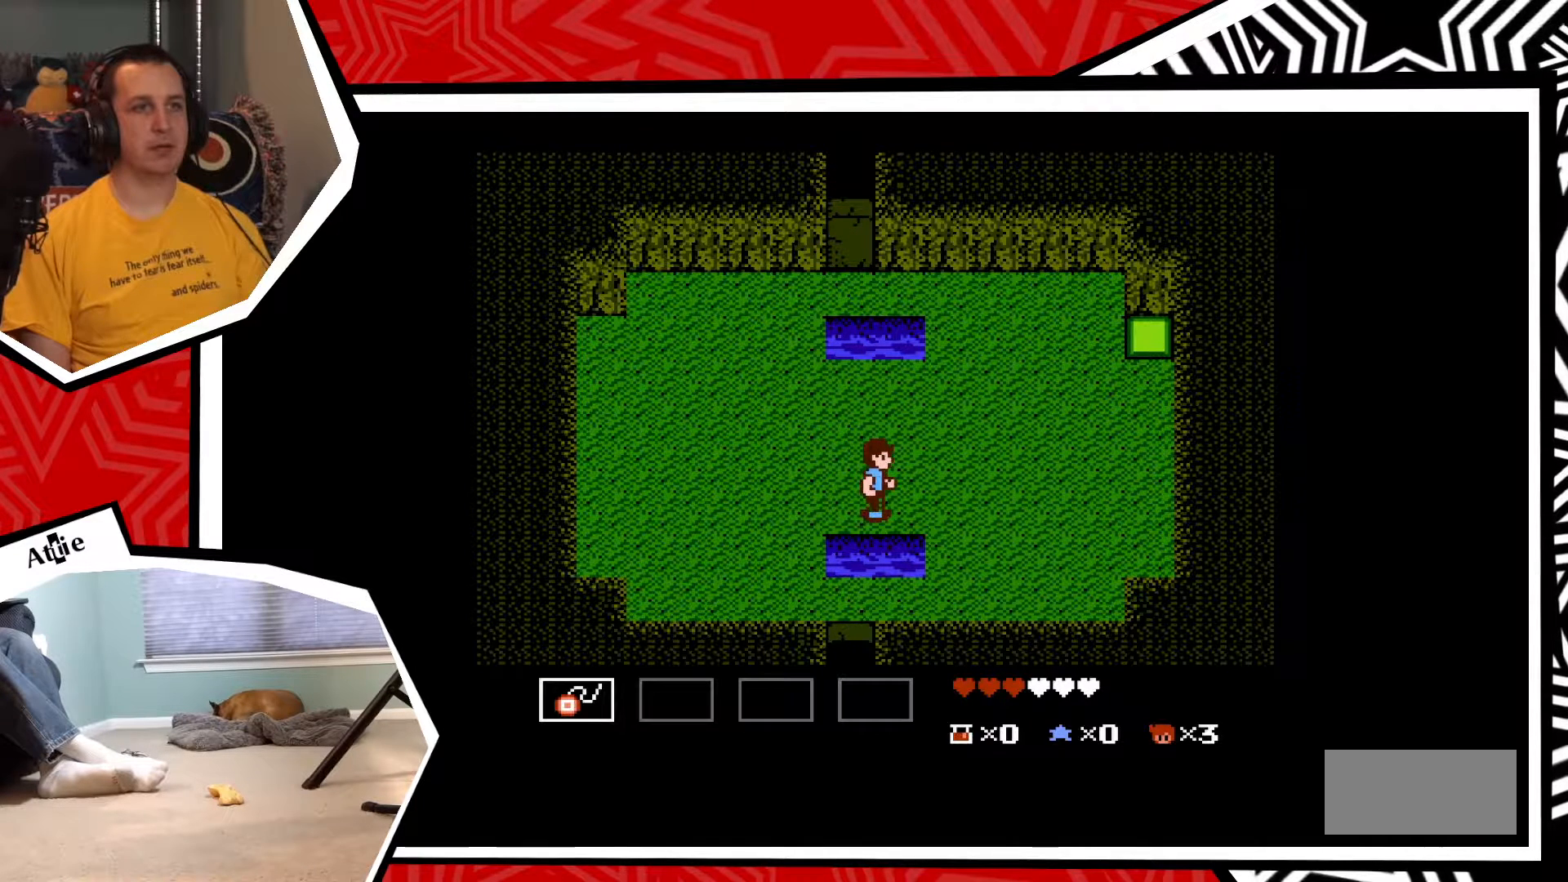
{"buttons": ["DPAD_RIGHT"], "events": []}
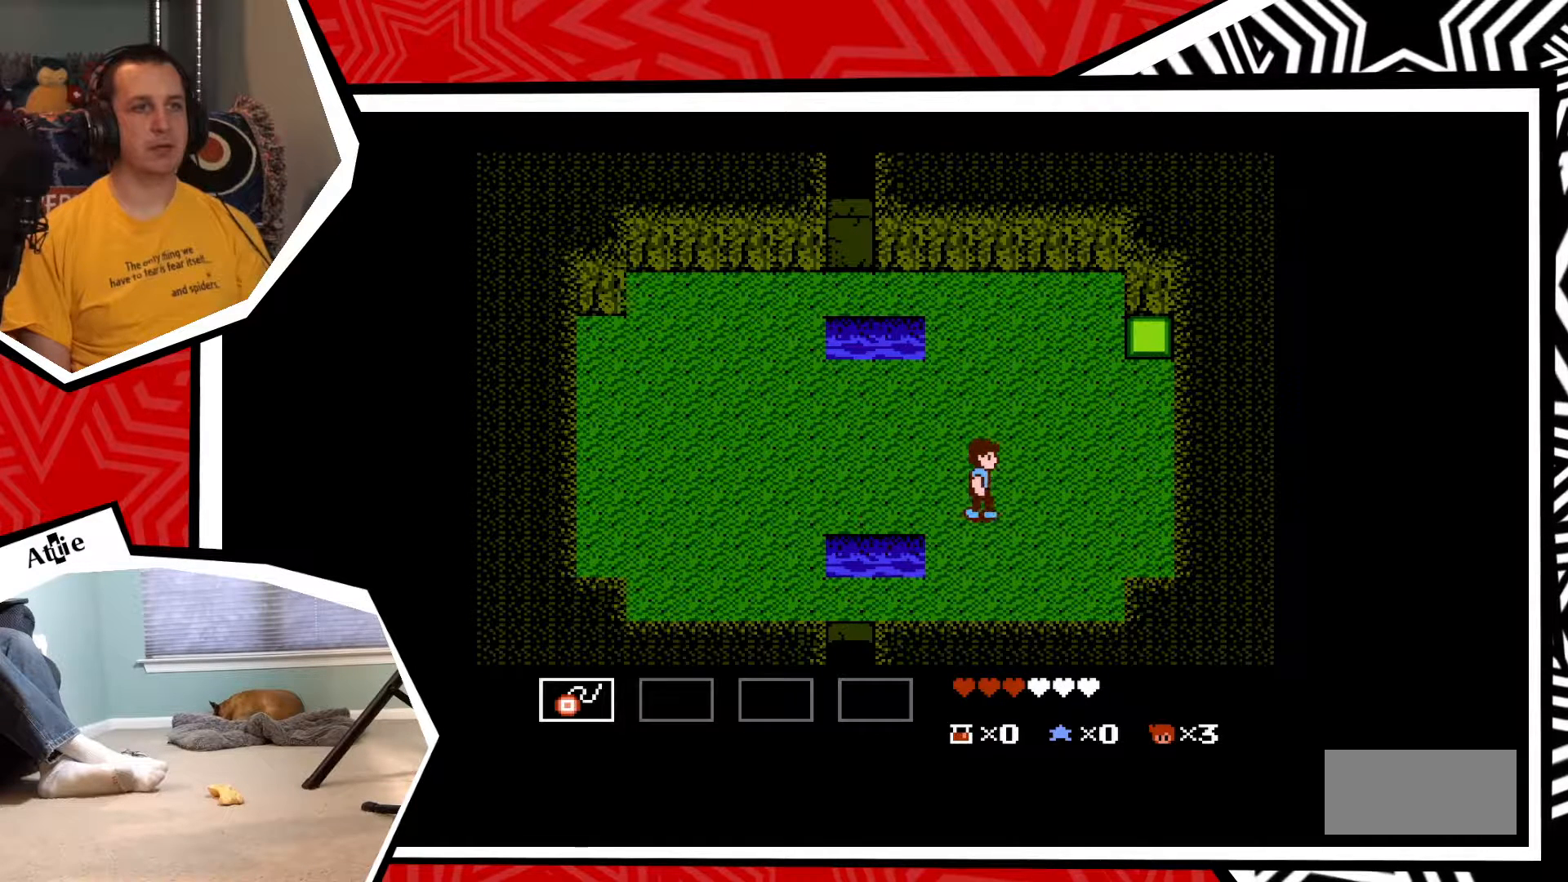
{"buttons": ["DPAD_RIGHT"], "events": []}
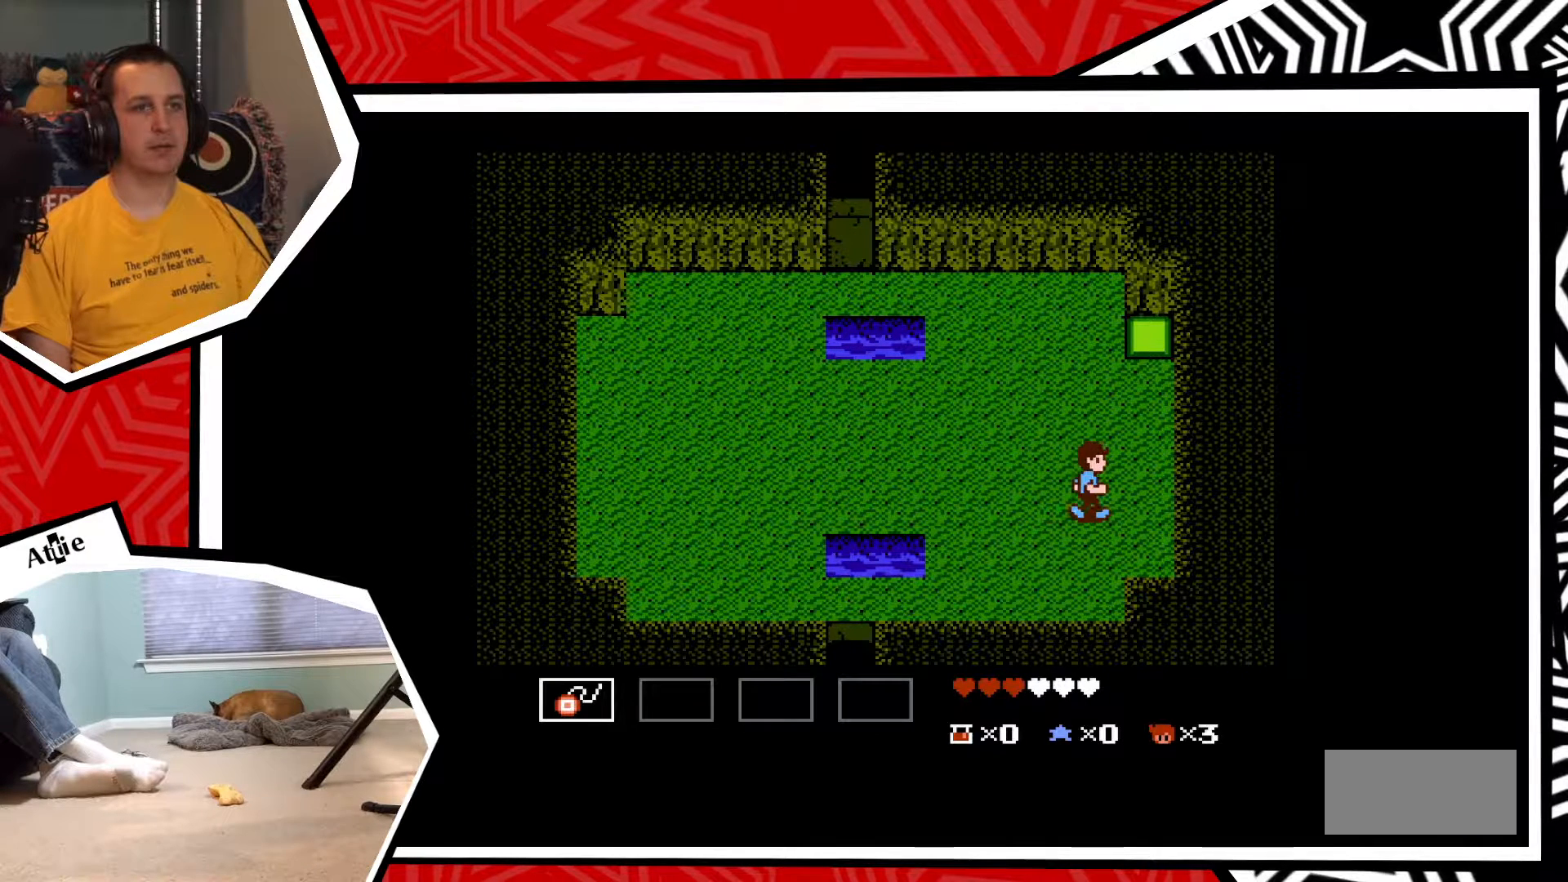
{"buttons": ["DPAD_UP"], "events": [[300, "DPAD_UP", "down"], [317, "DPAD_RIGHT", "up"]]}
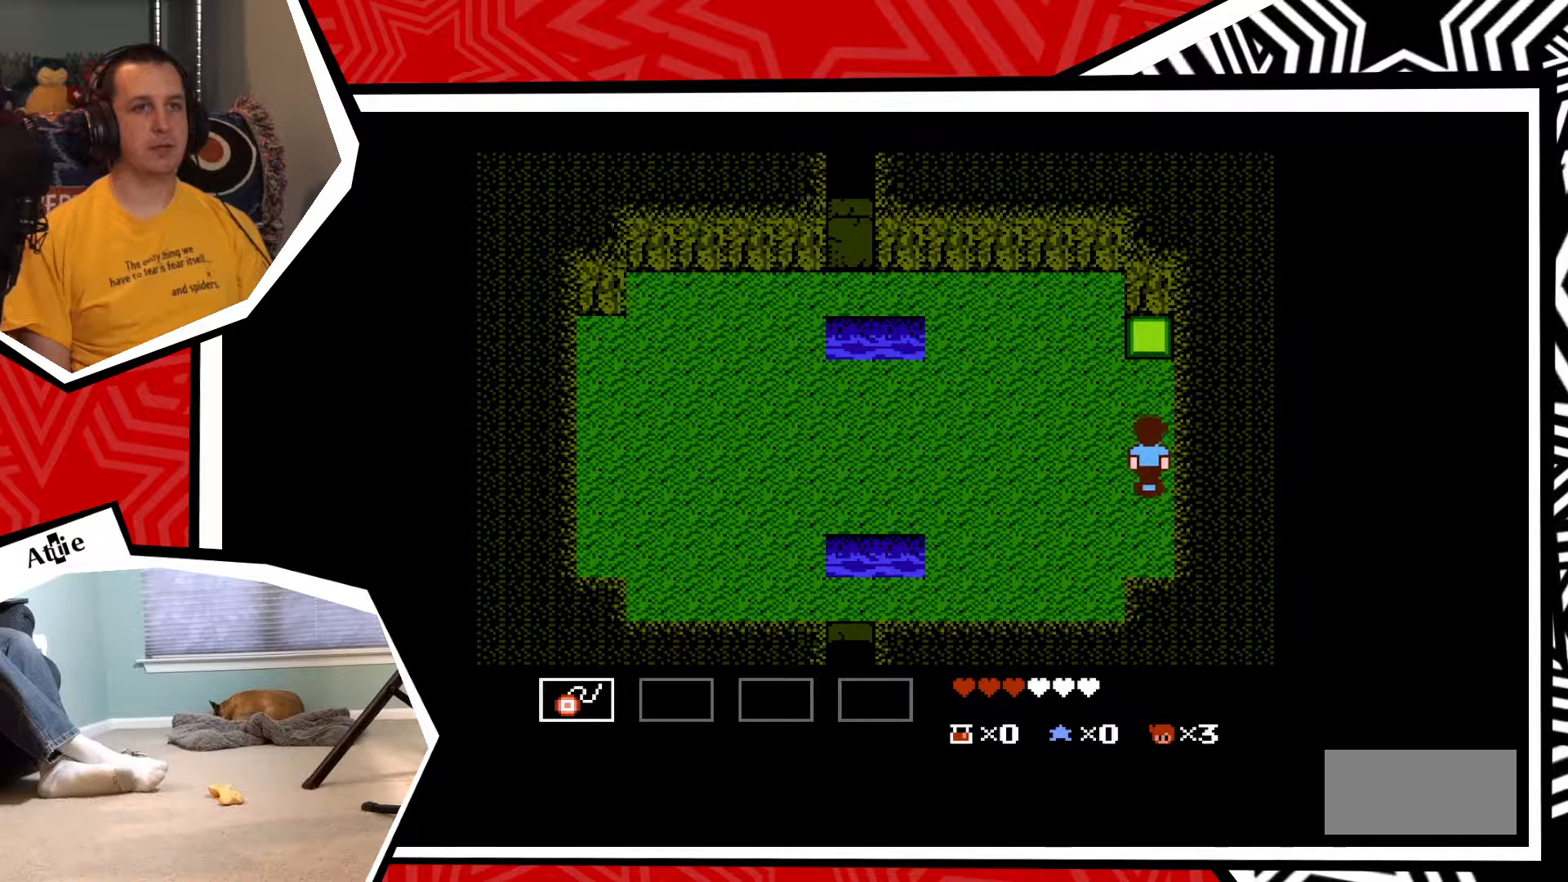
{"buttons": ["DPAD_UP"], "events": []}
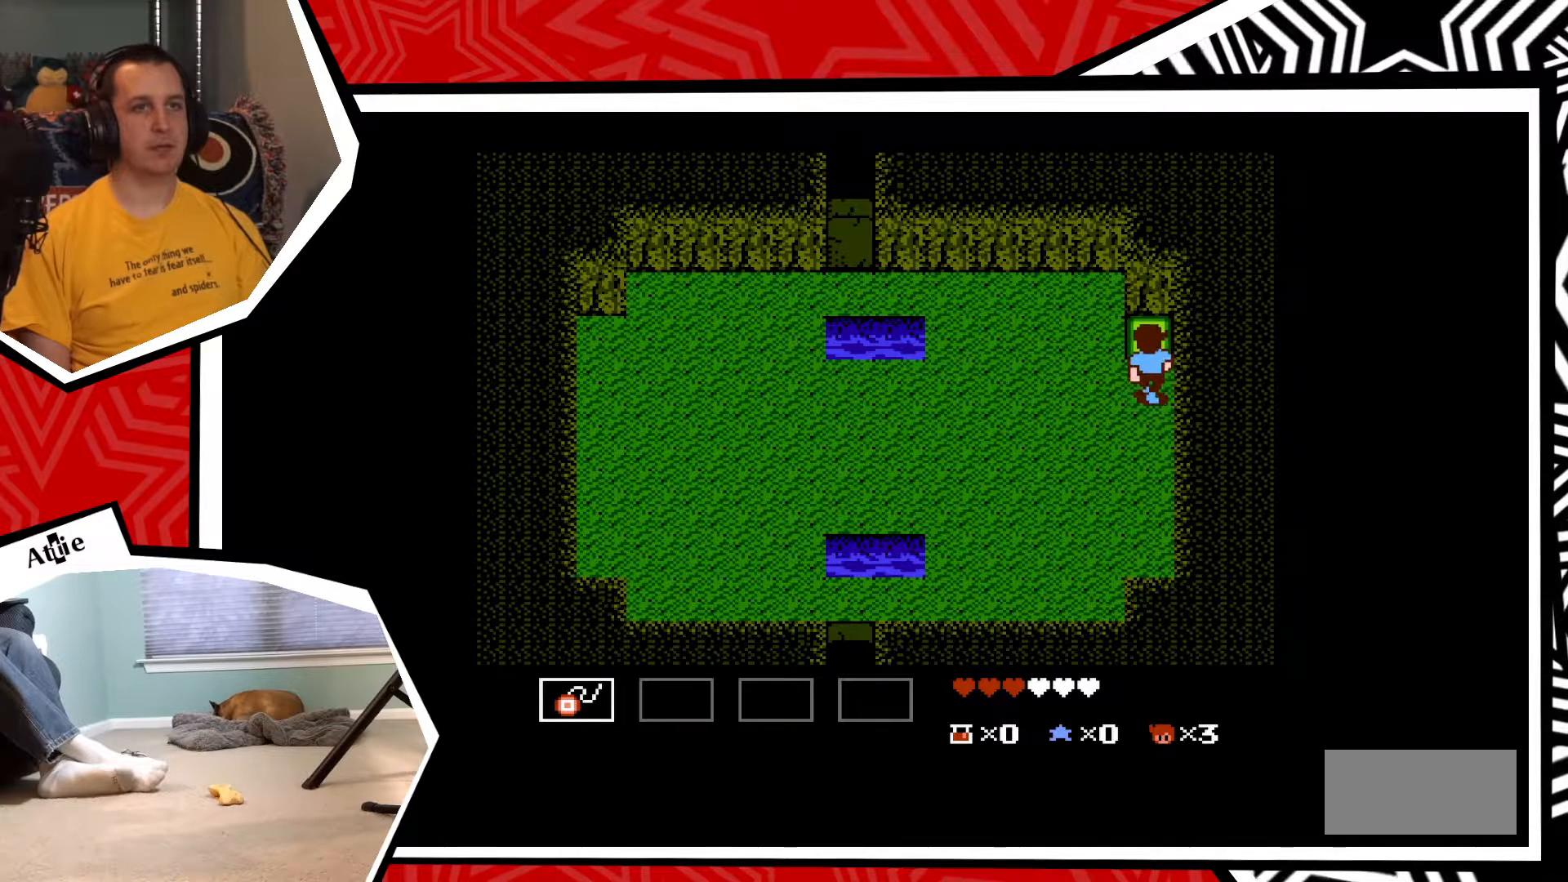
{"buttons": ["DPAD_UP"], "events": [[183, "B", "down"], [333, "B", "up"]]}
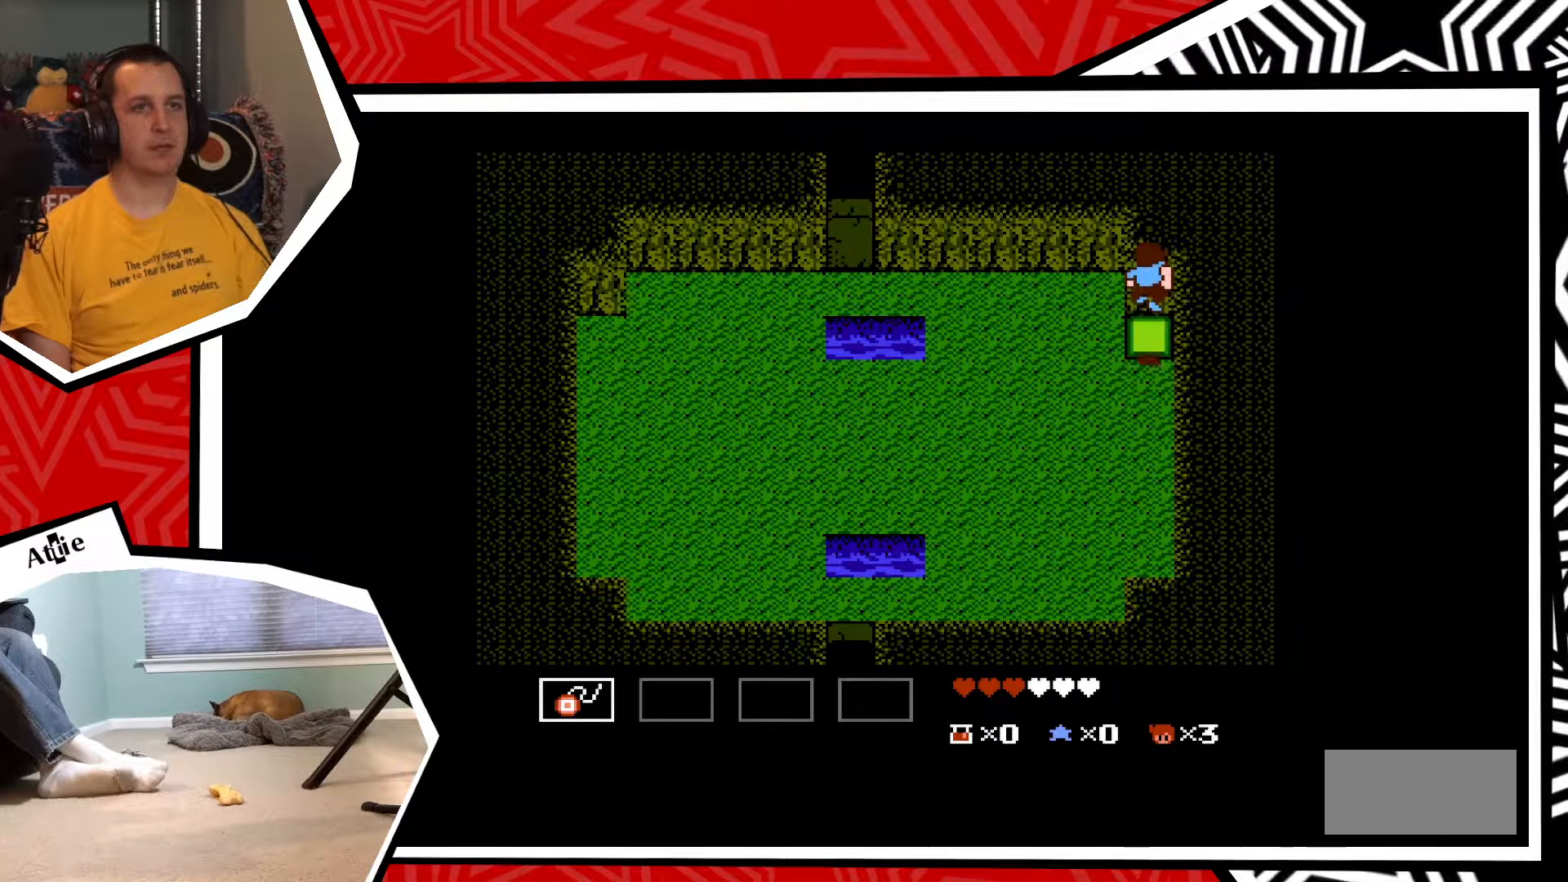
{"buttons": ["B", "DPAD_DOWN"], "events": [[67, "DPAD_UP", "up"], [233, "DPAD_DOWN", "down"], [383, "B", "down"]]}
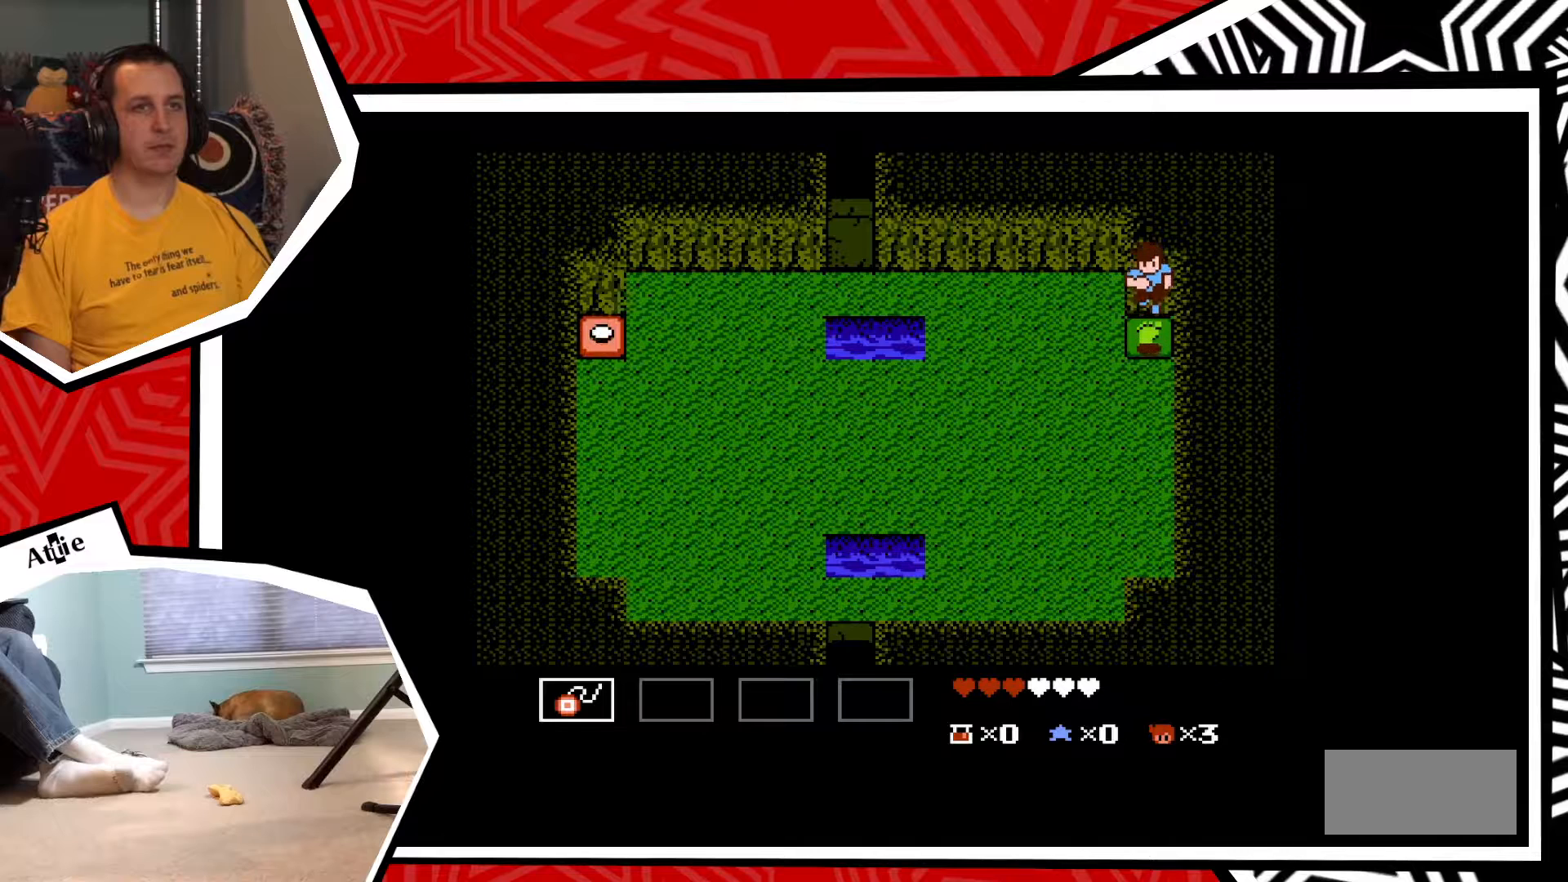
{"buttons": ["DPAD_DOWN"], "events": [[17, "B", "up"]]}
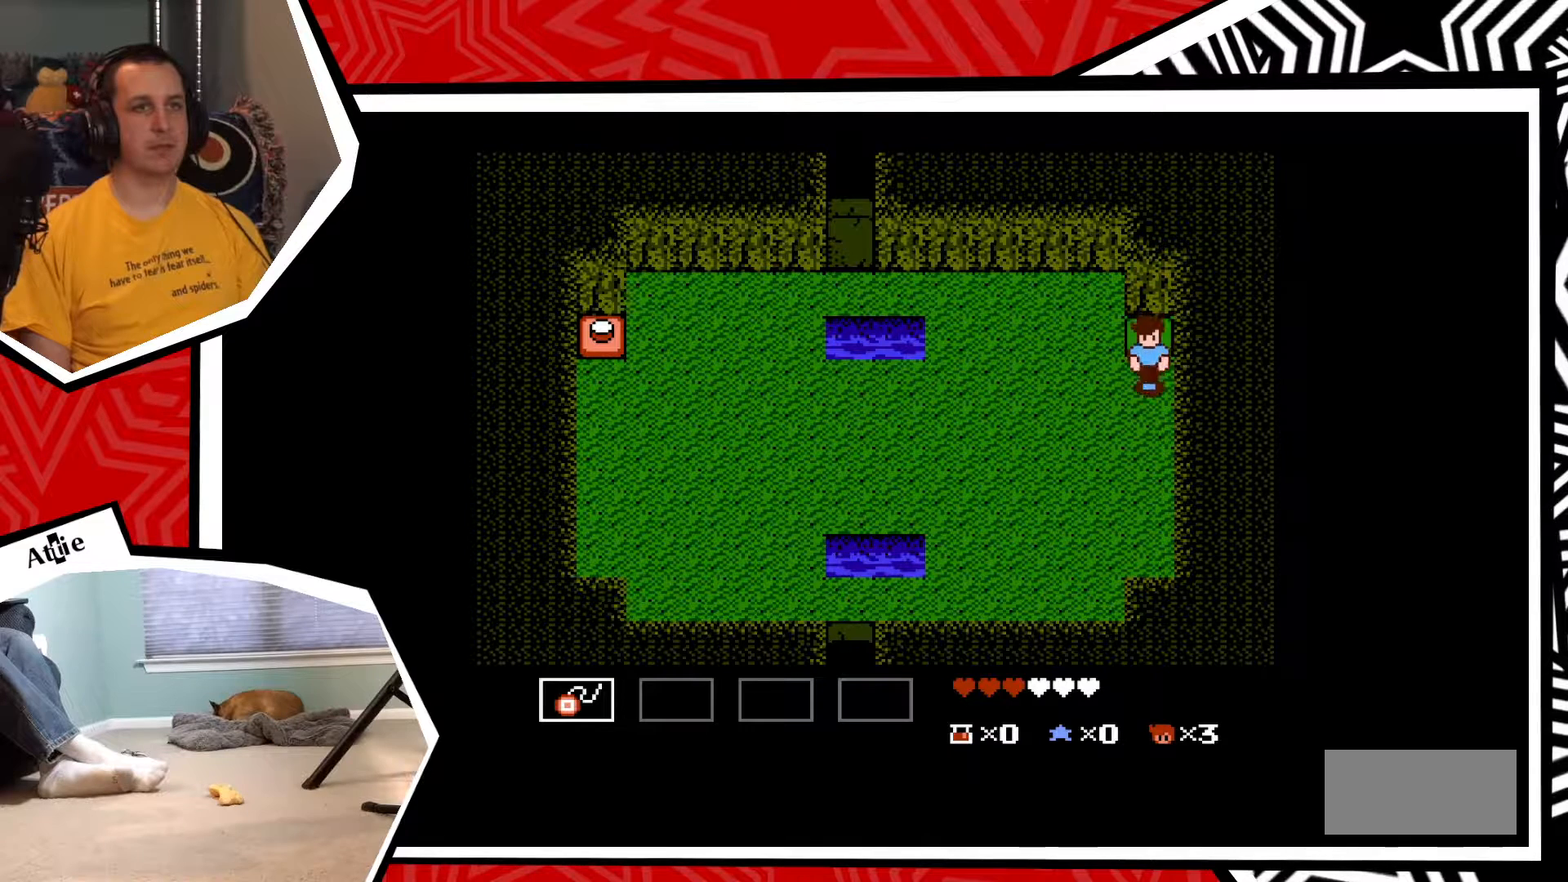
{"buttons": ["DPAD_DOWN"], "events": []}
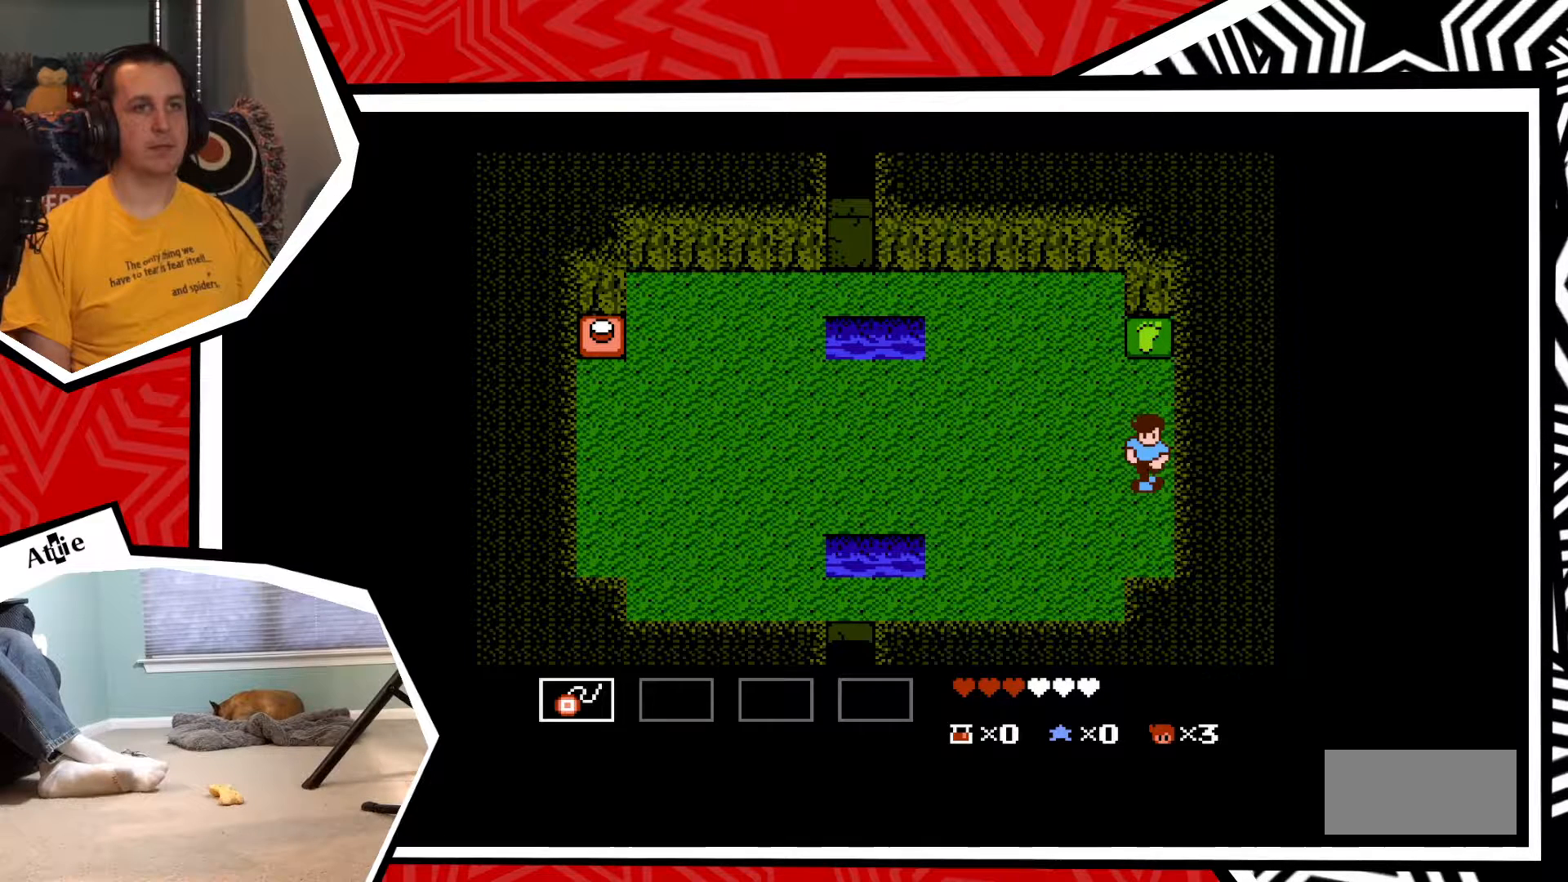
{"buttons": ["DPAD_LEFT"], "events": [[150, "DPAD_LEFT", "down"], [167, "DPAD_DOWN", "up"]]}
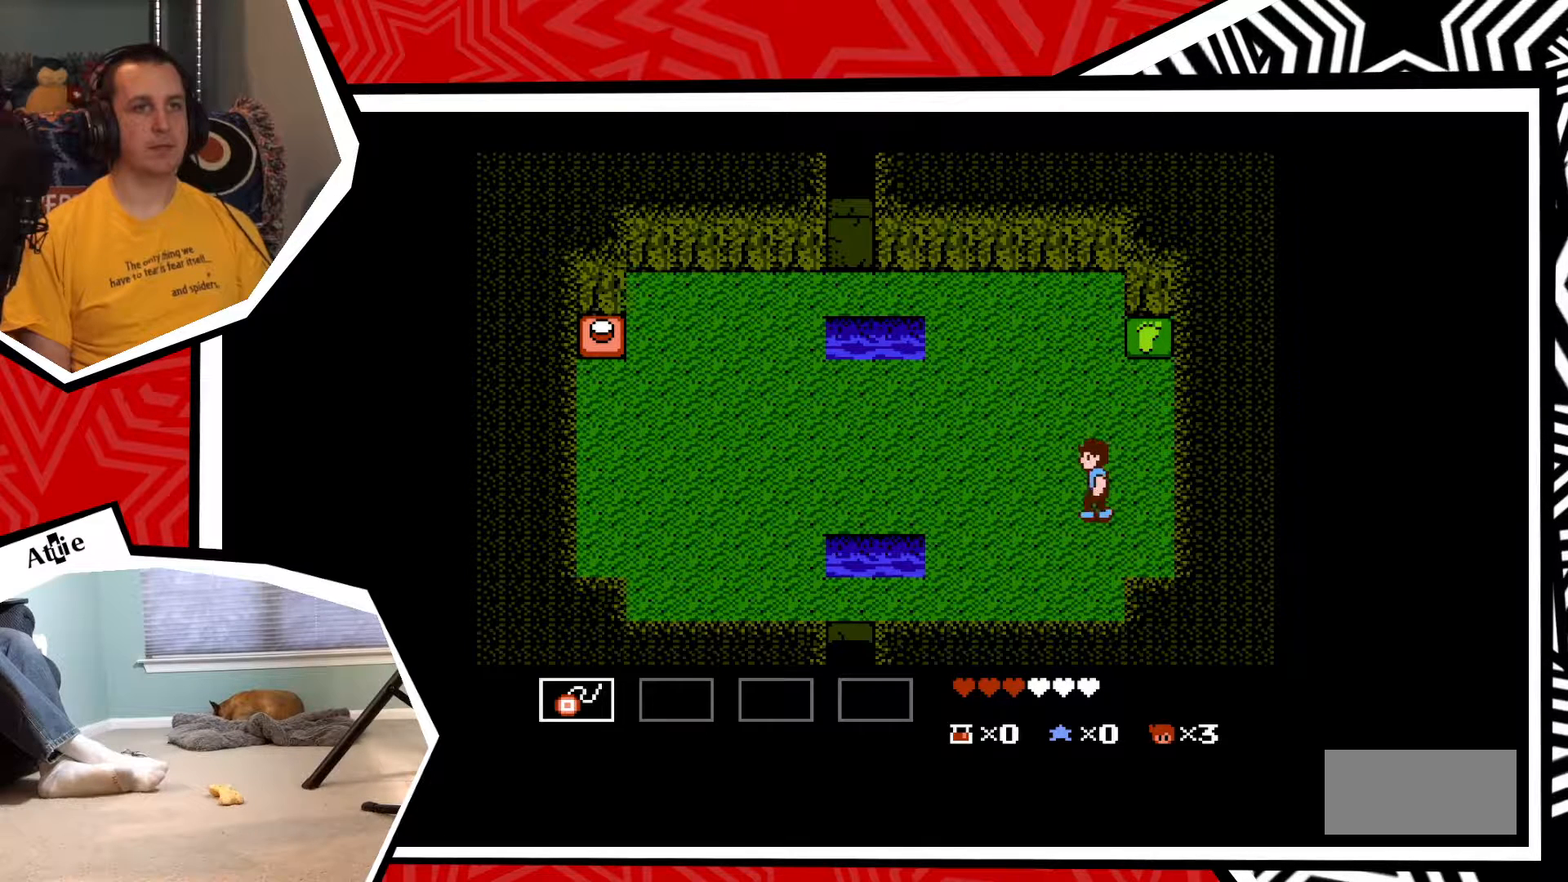
{"buttons": ["DPAD_LEFT"], "events": []}
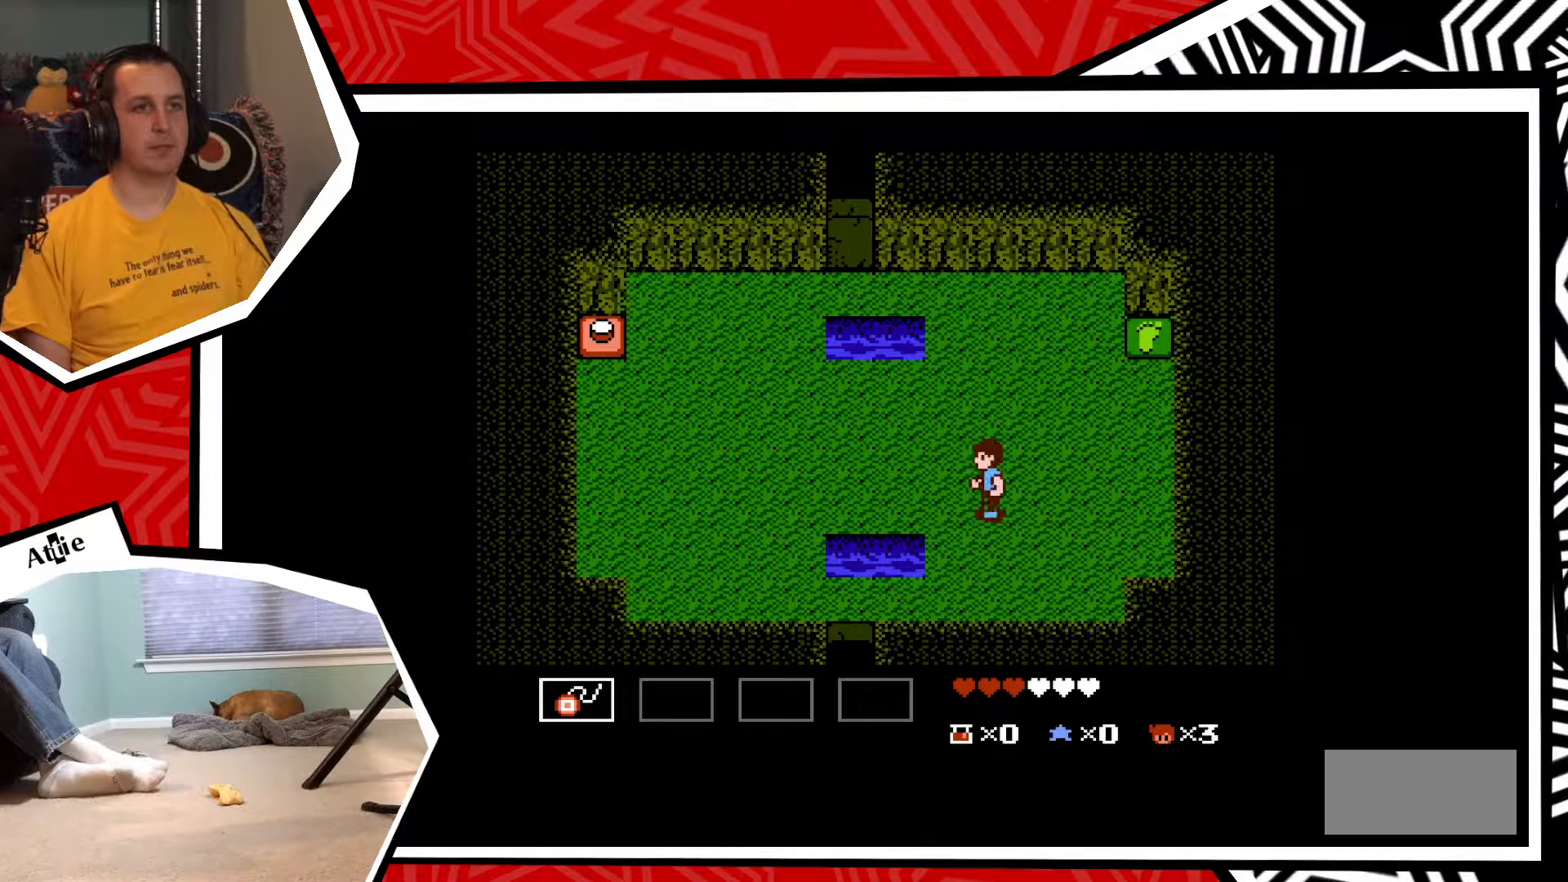
{"buttons": ["DPAD_LEFT"], "events": []}
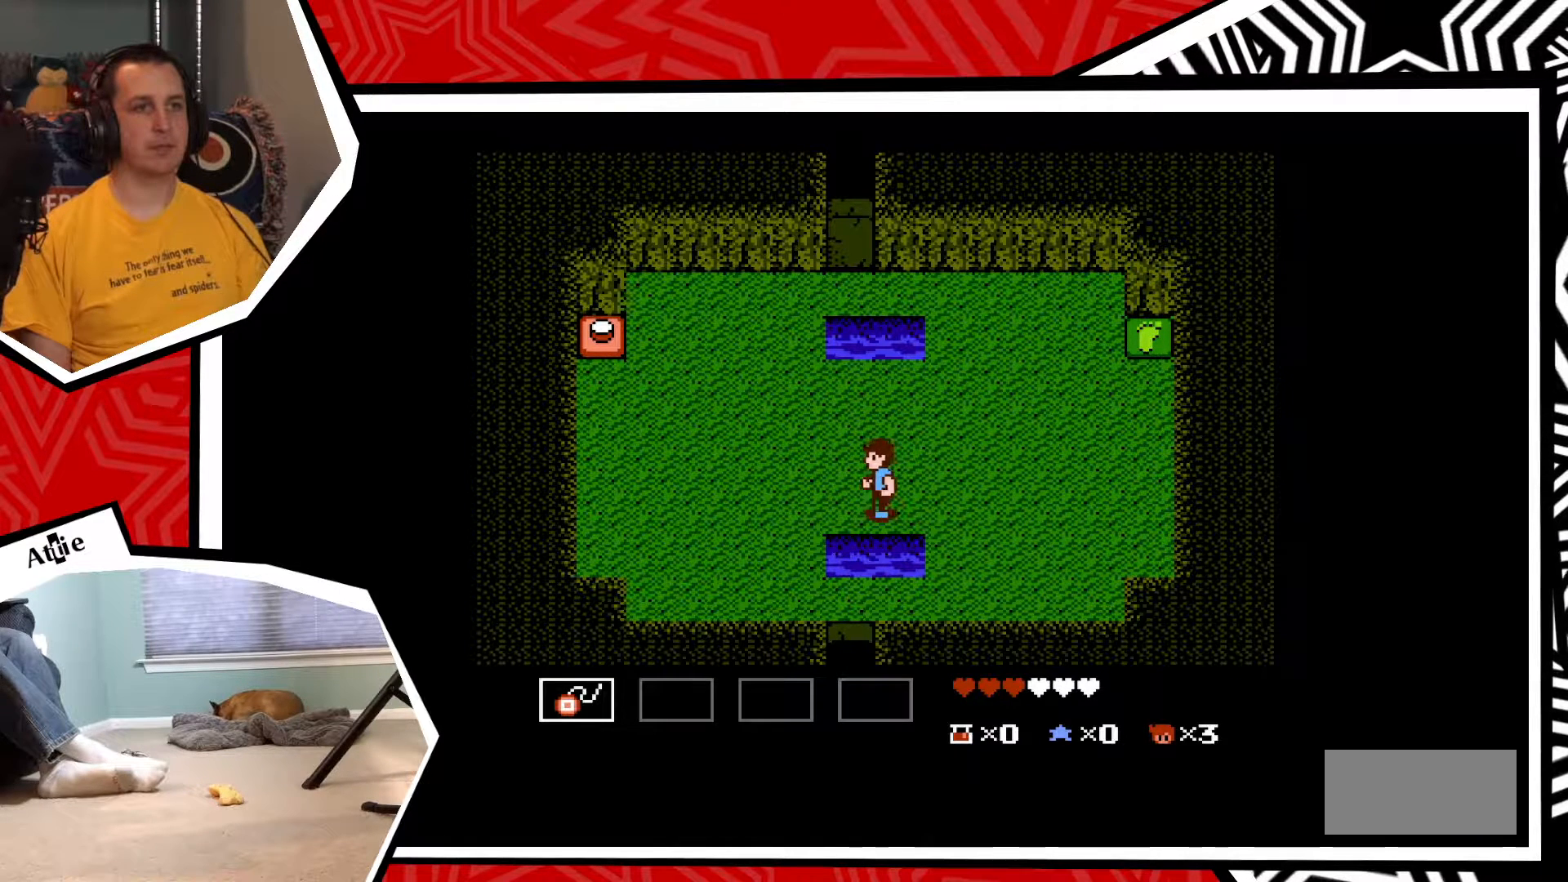
{"buttons": ["DPAD_LEFT"], "events": []}
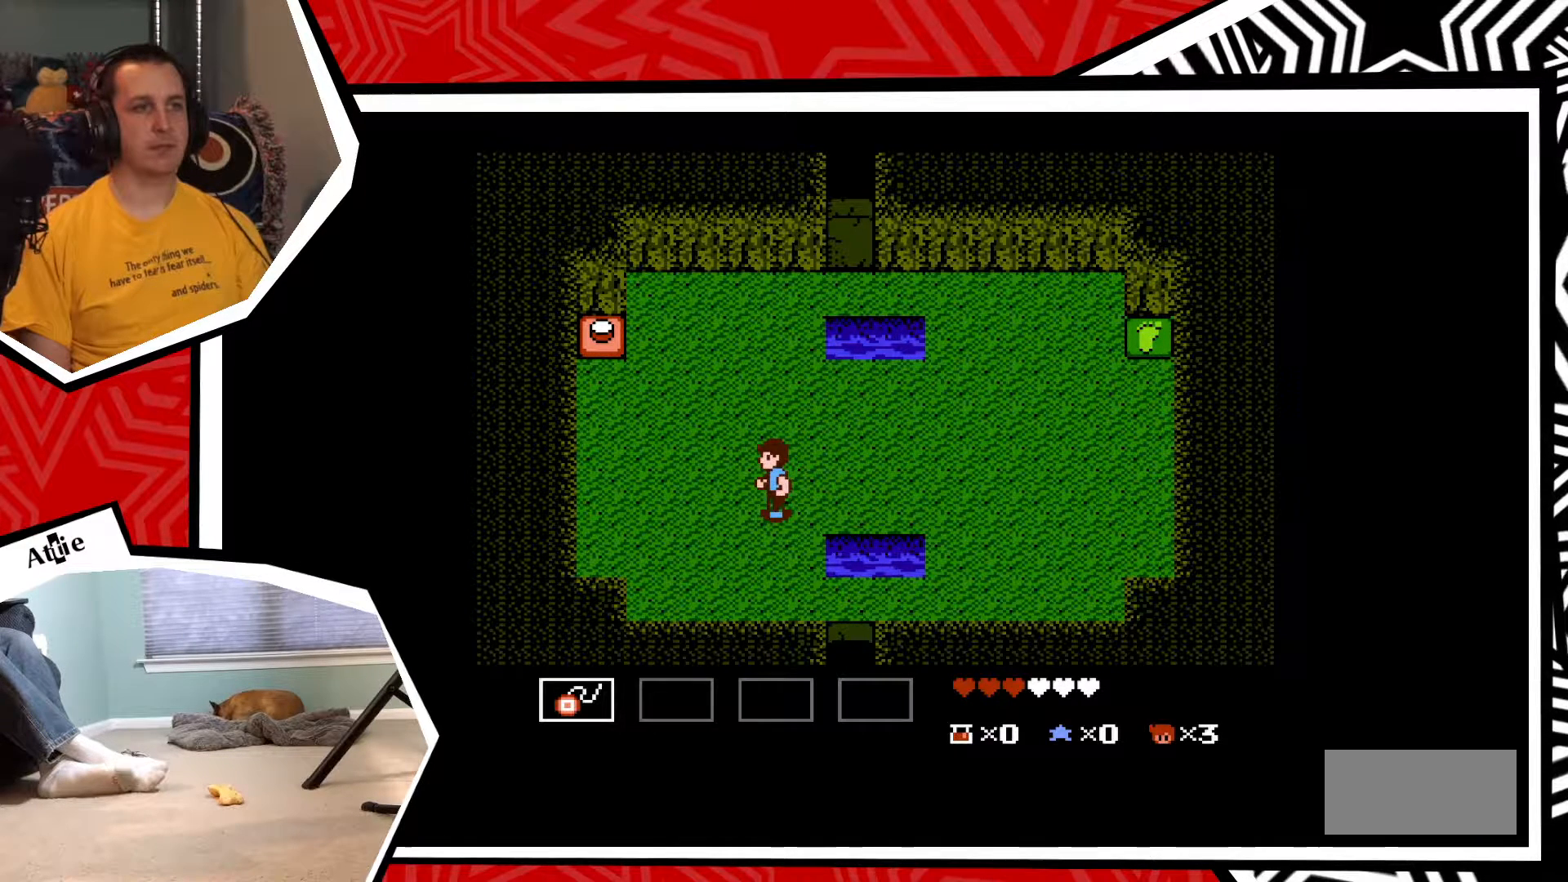
{"buttons": ["DPAD_LEFT"], "events": []}